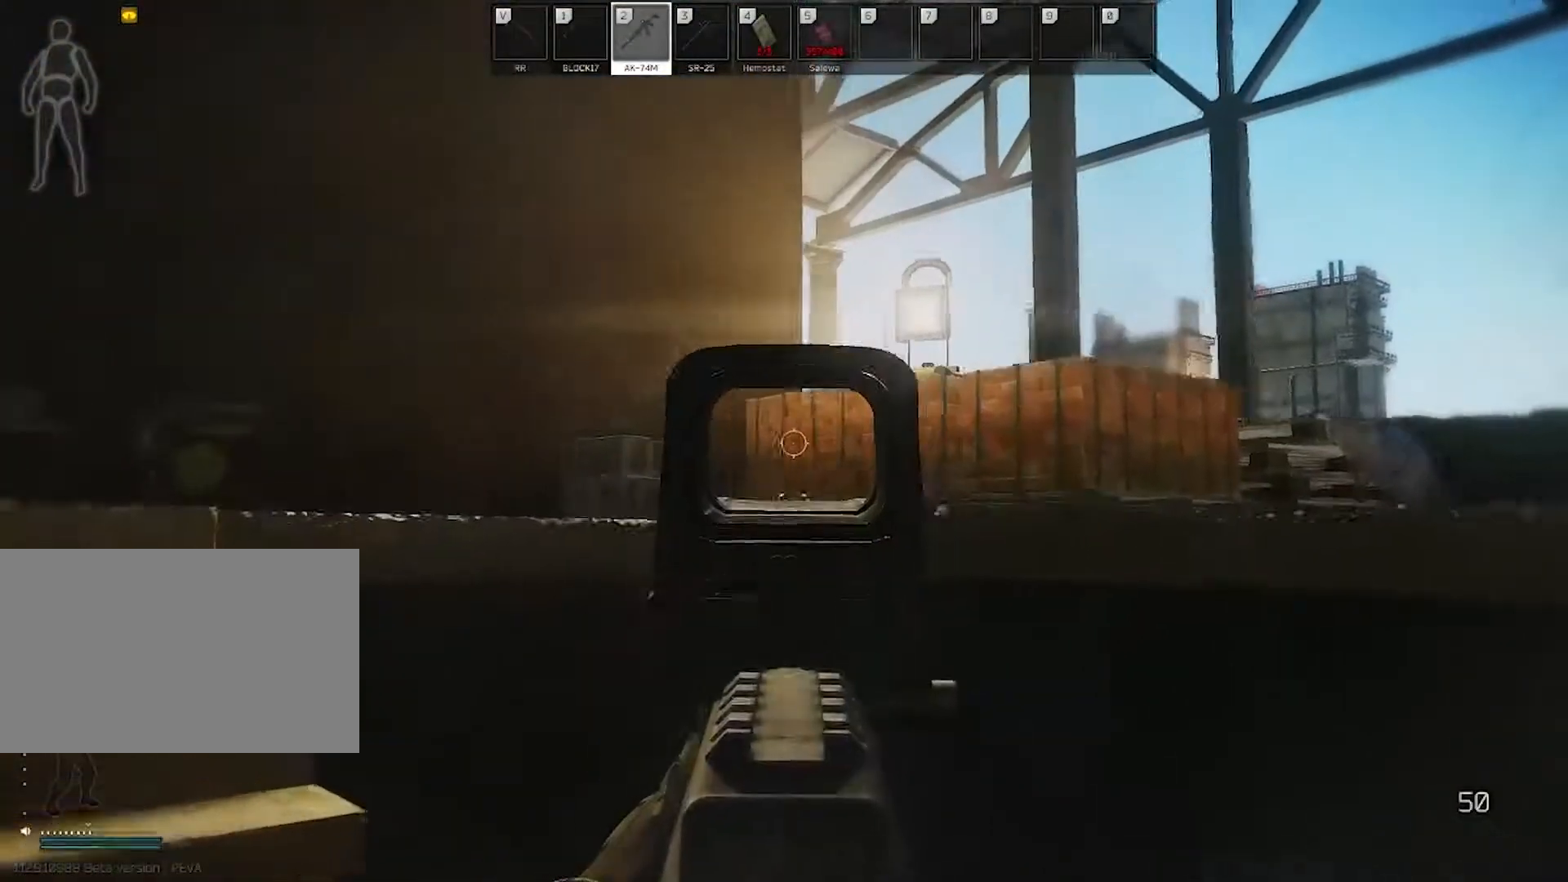
Gameplay with keyboard and mouse; each line is a JSON object with the keys and mouse buttons held at the frame after it. "events" lists presses ("down") and releases ("up") of "1", "2", "3", "4", "5", "a", "alt", "c", "caps_lock", "ctrl", "d", "e", "f", "g", "q", "r", "s", "shift", "space", "t", "tab", "v", "w", "x", "z", "mouse_left", "mouse_wheel" and "mouse_right" between this image and that frame as [ms after this image, input, new state], when the widget could be followed in between. "mouse_left", "mouse_wheel", "mouse_right" = the "left", "wheel", "right" buttons of the "mouse" list. No other keys are recorded. "wheel" means that the mouse wheel is clicked or scrolled. Not read: mouse_move.
{"keys": [], "mouse": ["right"], "events": [[133, "a", "up"], [183, "w", "up"]]}
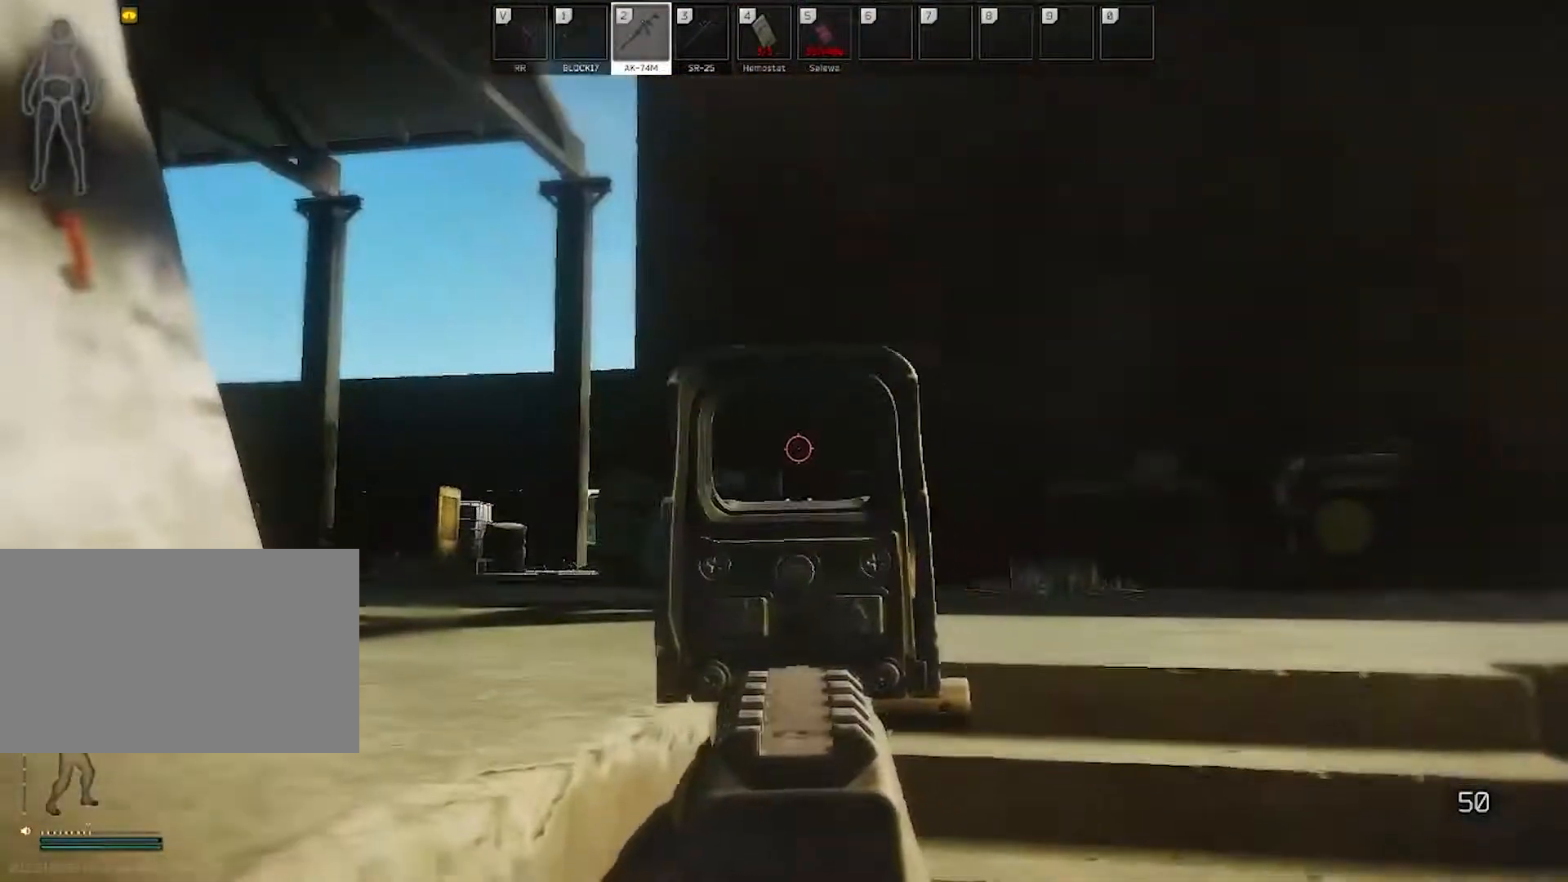
{"keys": [], "mouse": ["right"], "events": []}
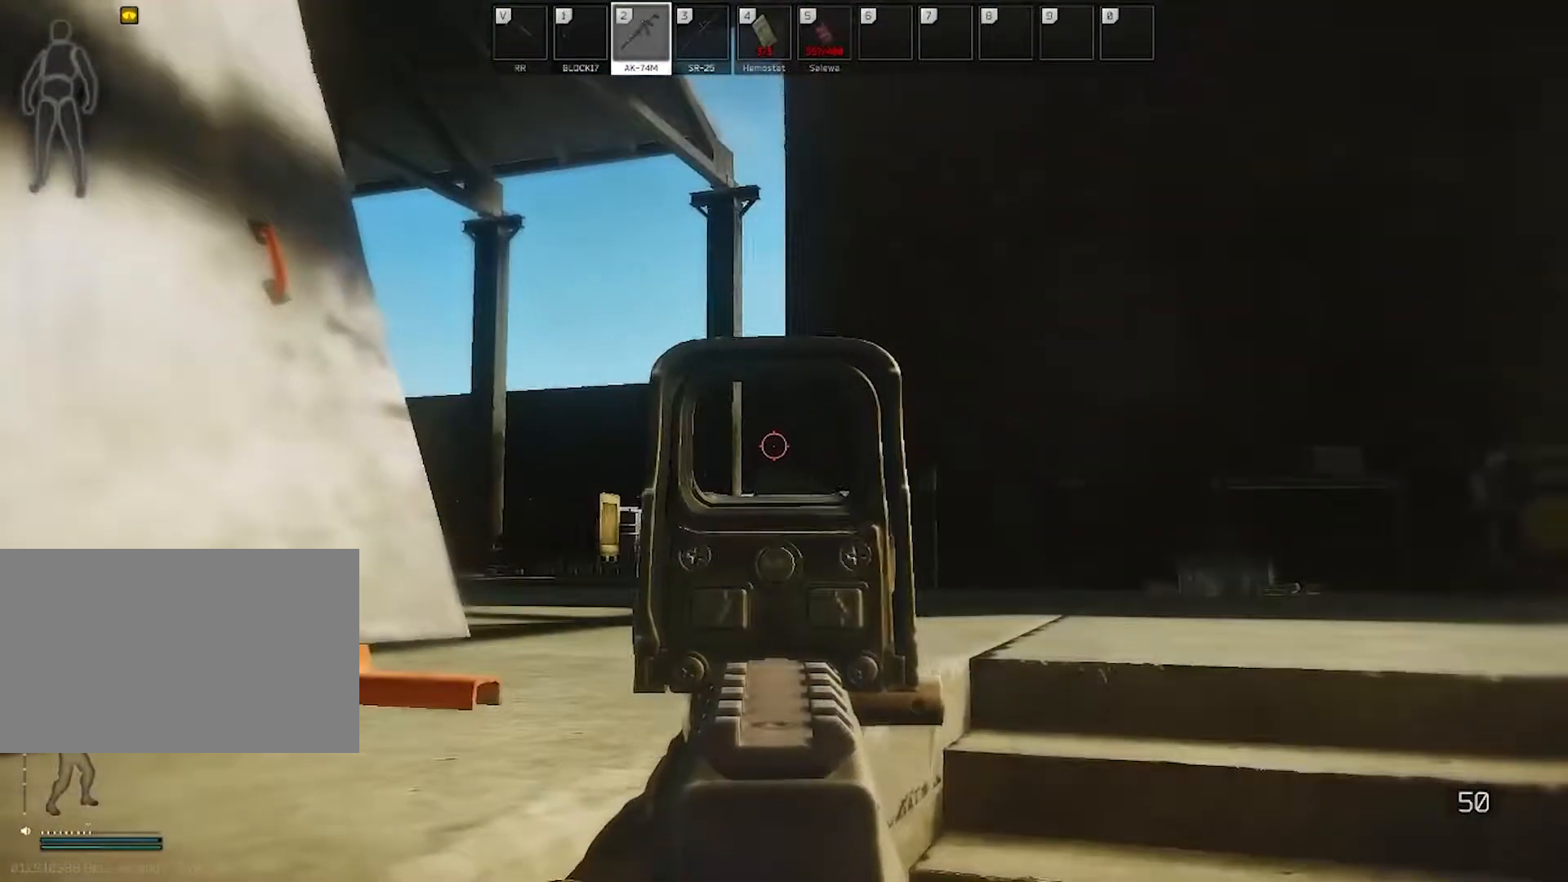
{"keys": [], "mouse": ["right"], "events": []}
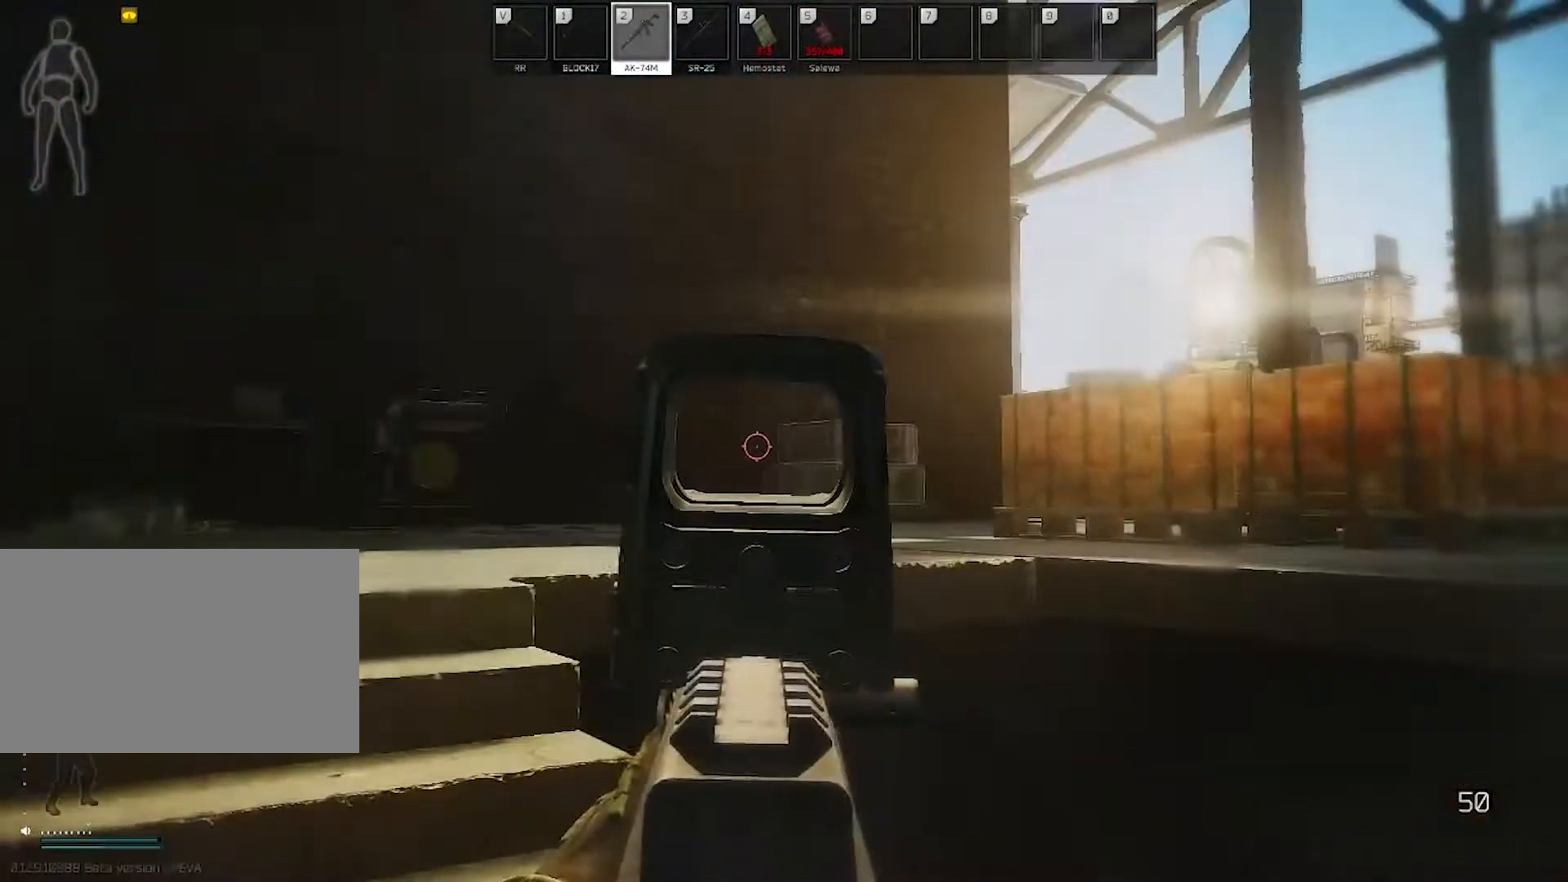
{"keys": [], "mouse": ["right"], "events": []}
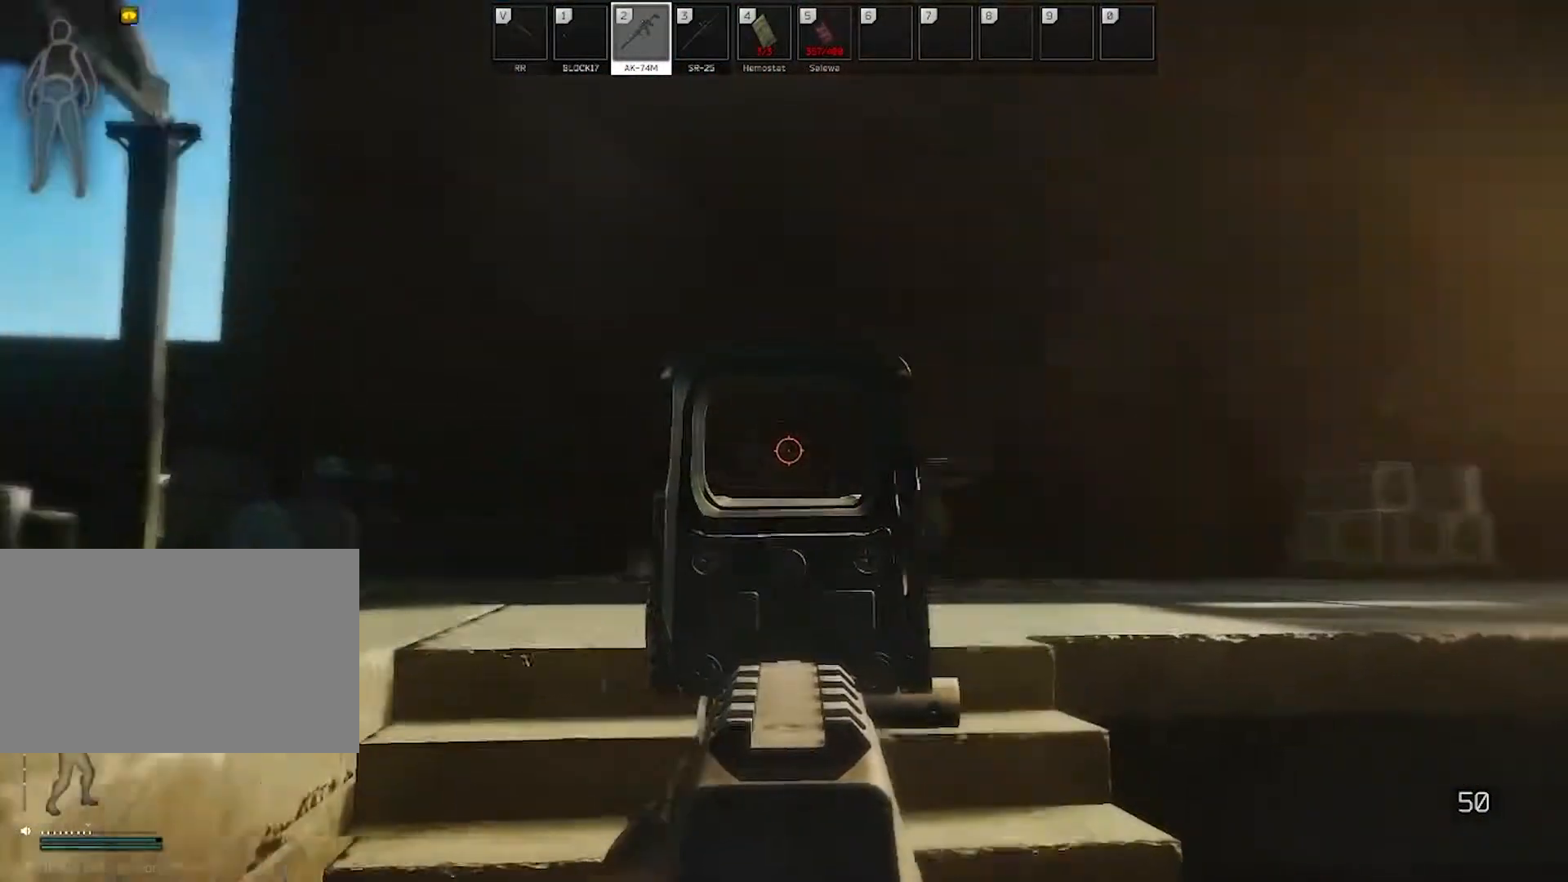
{"keys": [], "mouse": ["right"], "events": []}
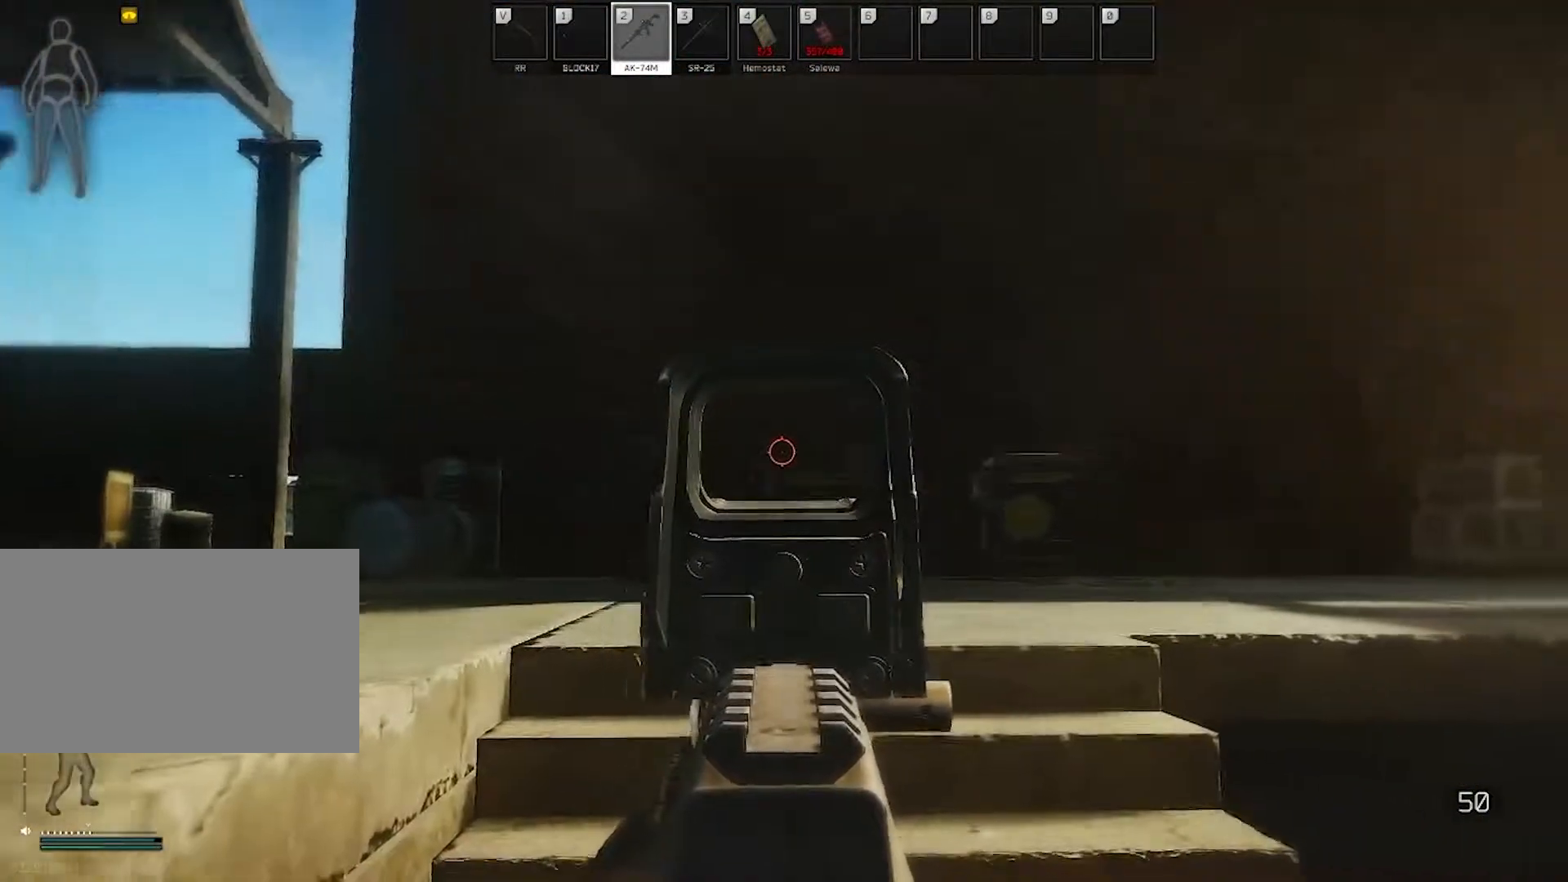
{"keys": [], "mouse": ["right"], "events": []}
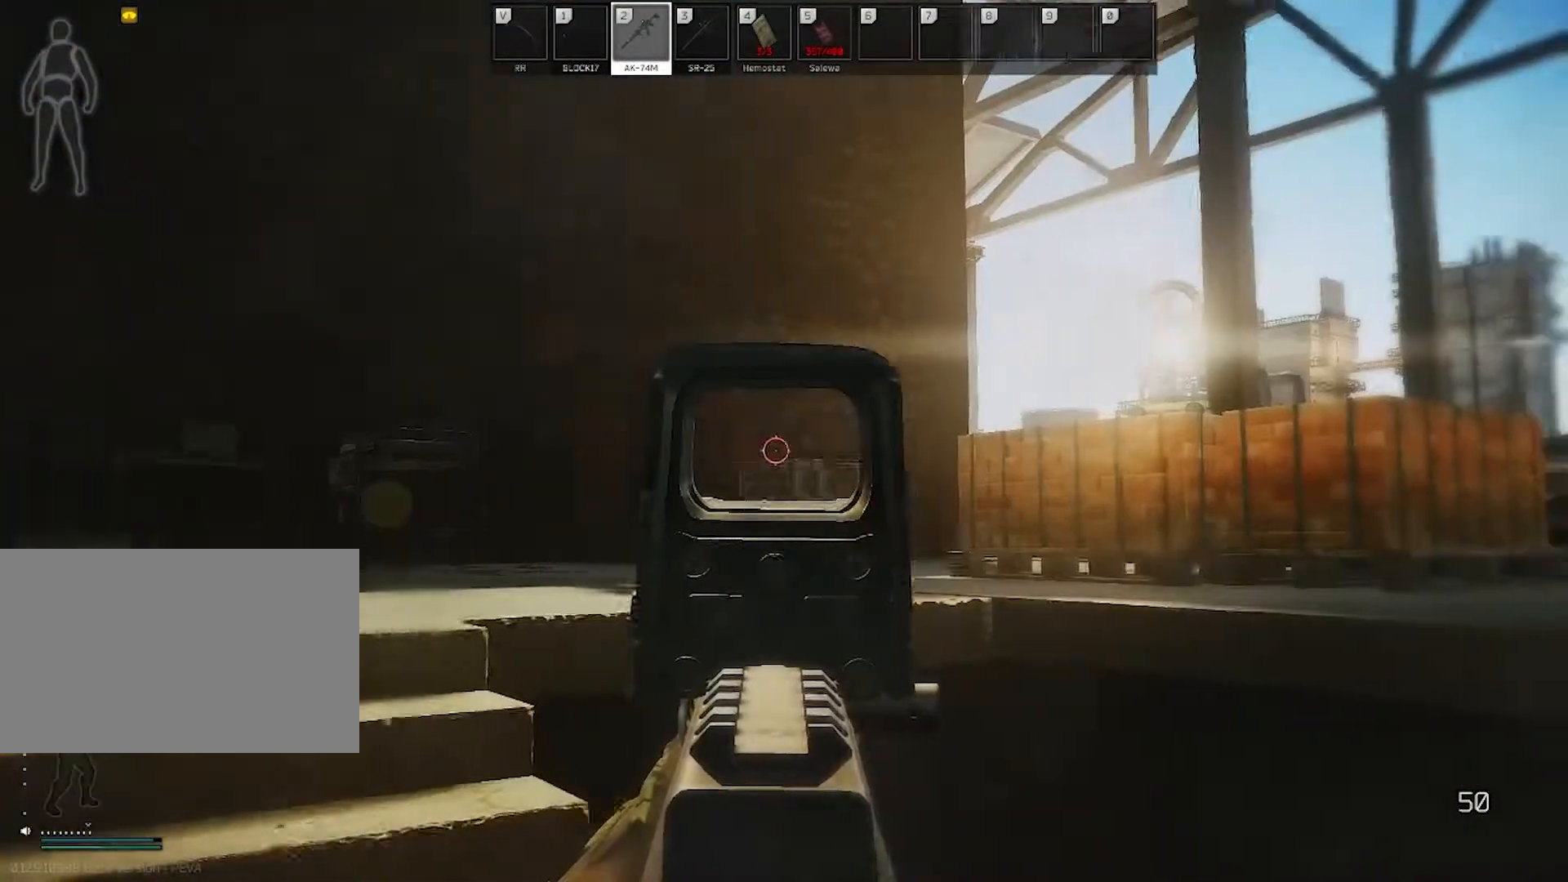
{"keys": [], "mouse": ["right"], "events": []}
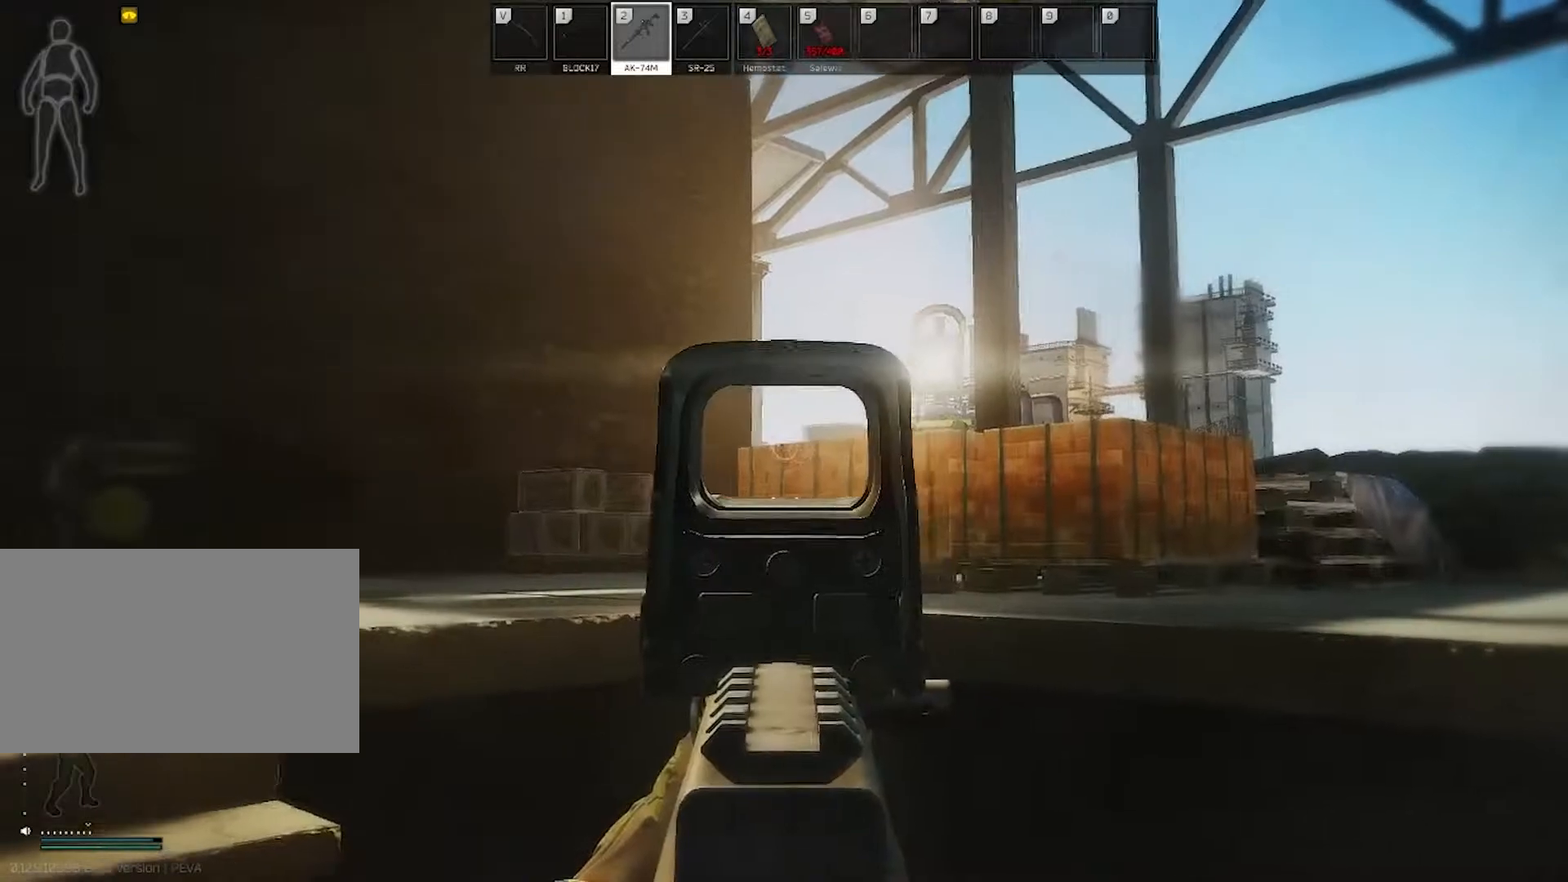
{"keys": [], "mouse": ["right"], "events": []}
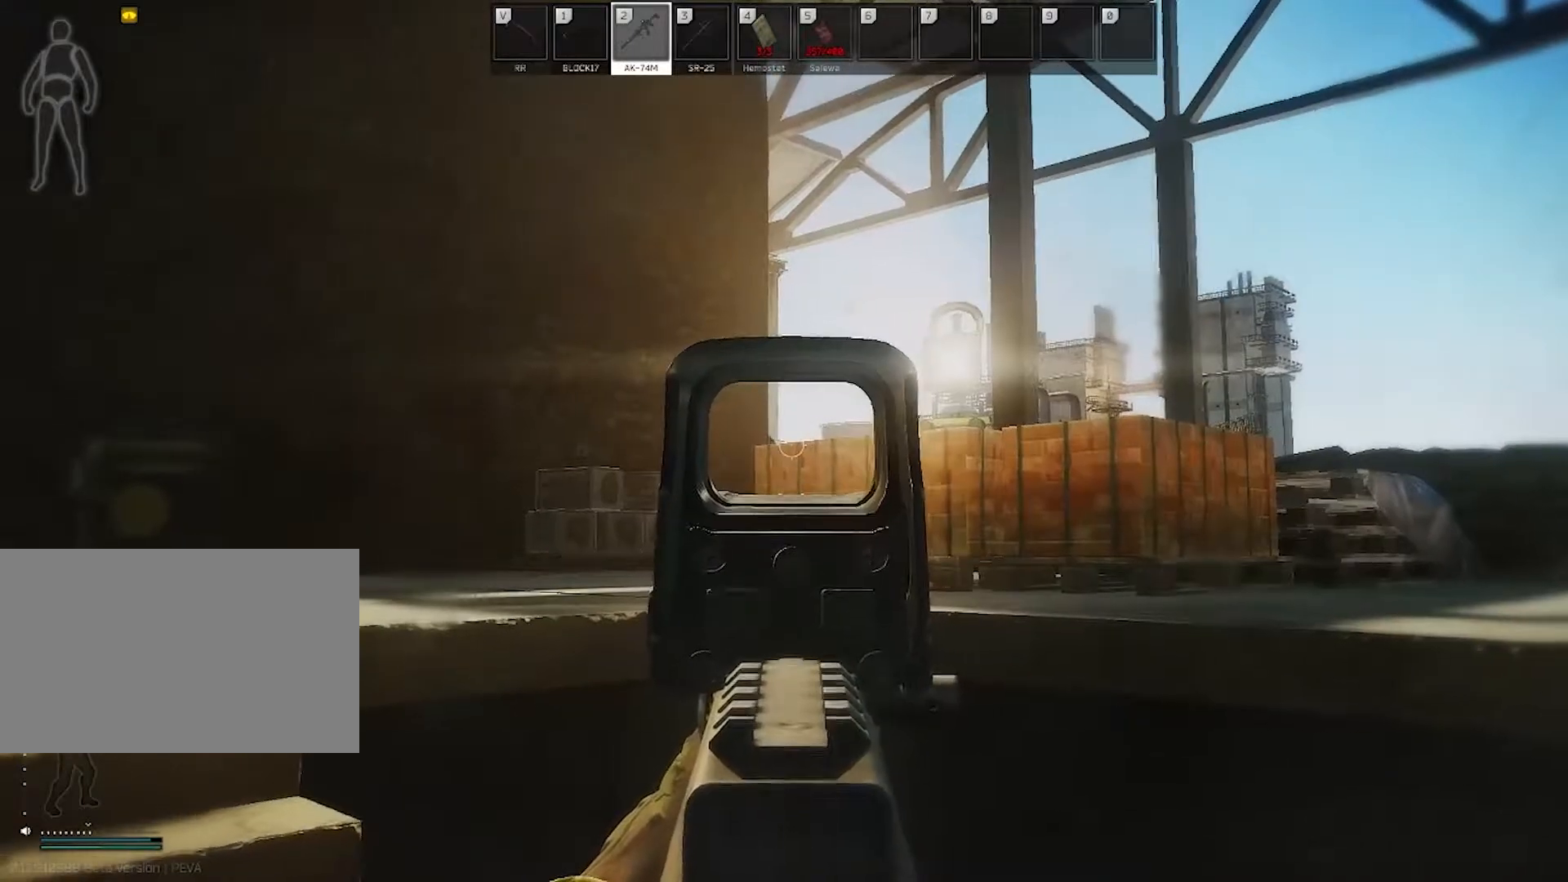
{"keys": ["a", "w"], "mouse": ["right"], "events": [[400, "a", "down"], [433, "w", "down"]]}
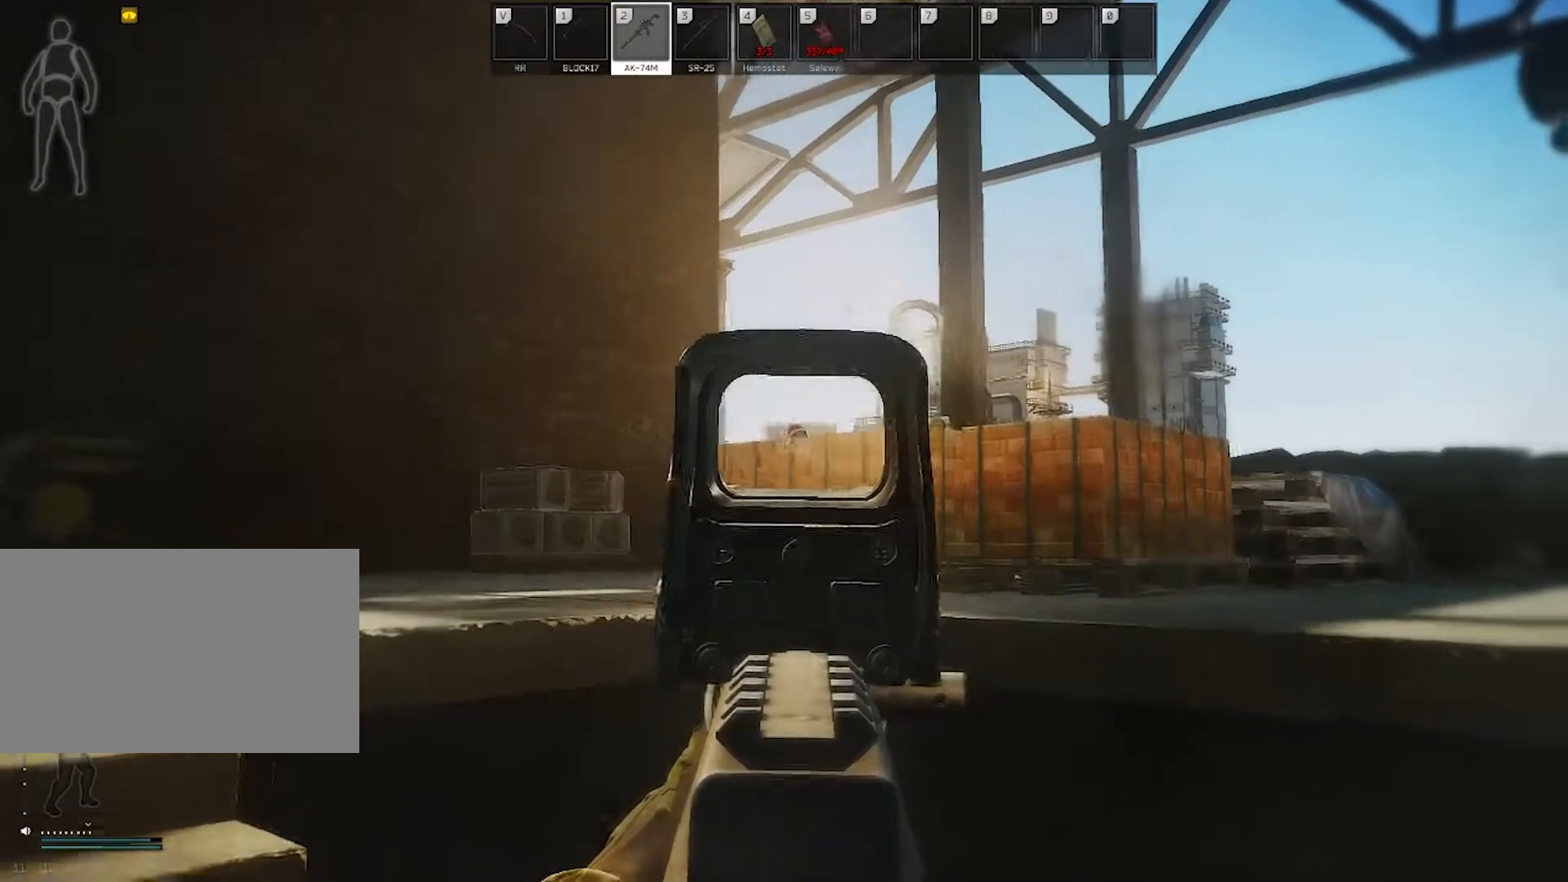
{"keys": [], "mouse": ["left", "right"], "events": [[267, "a", "up"], [317, "mouse_left", "down"], [317, "w", "up"]]}
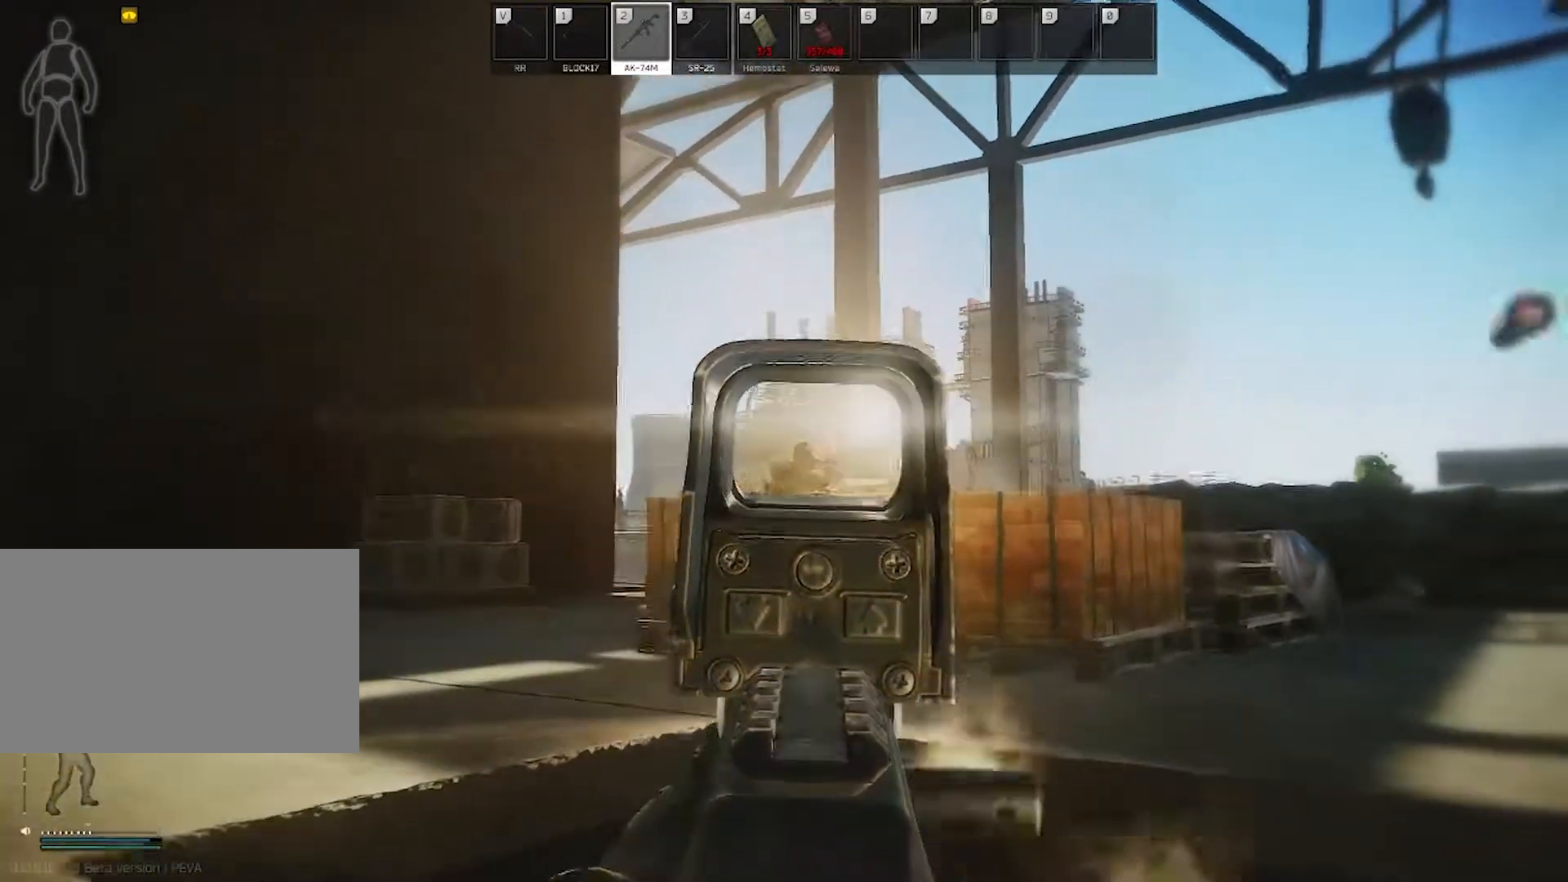
{"keys": [], "mouse": ["right"], "events": [[117, "mouse_left", "up"], [450, "mouse_left", "down"], [500, "mouse_left", "up"]]}
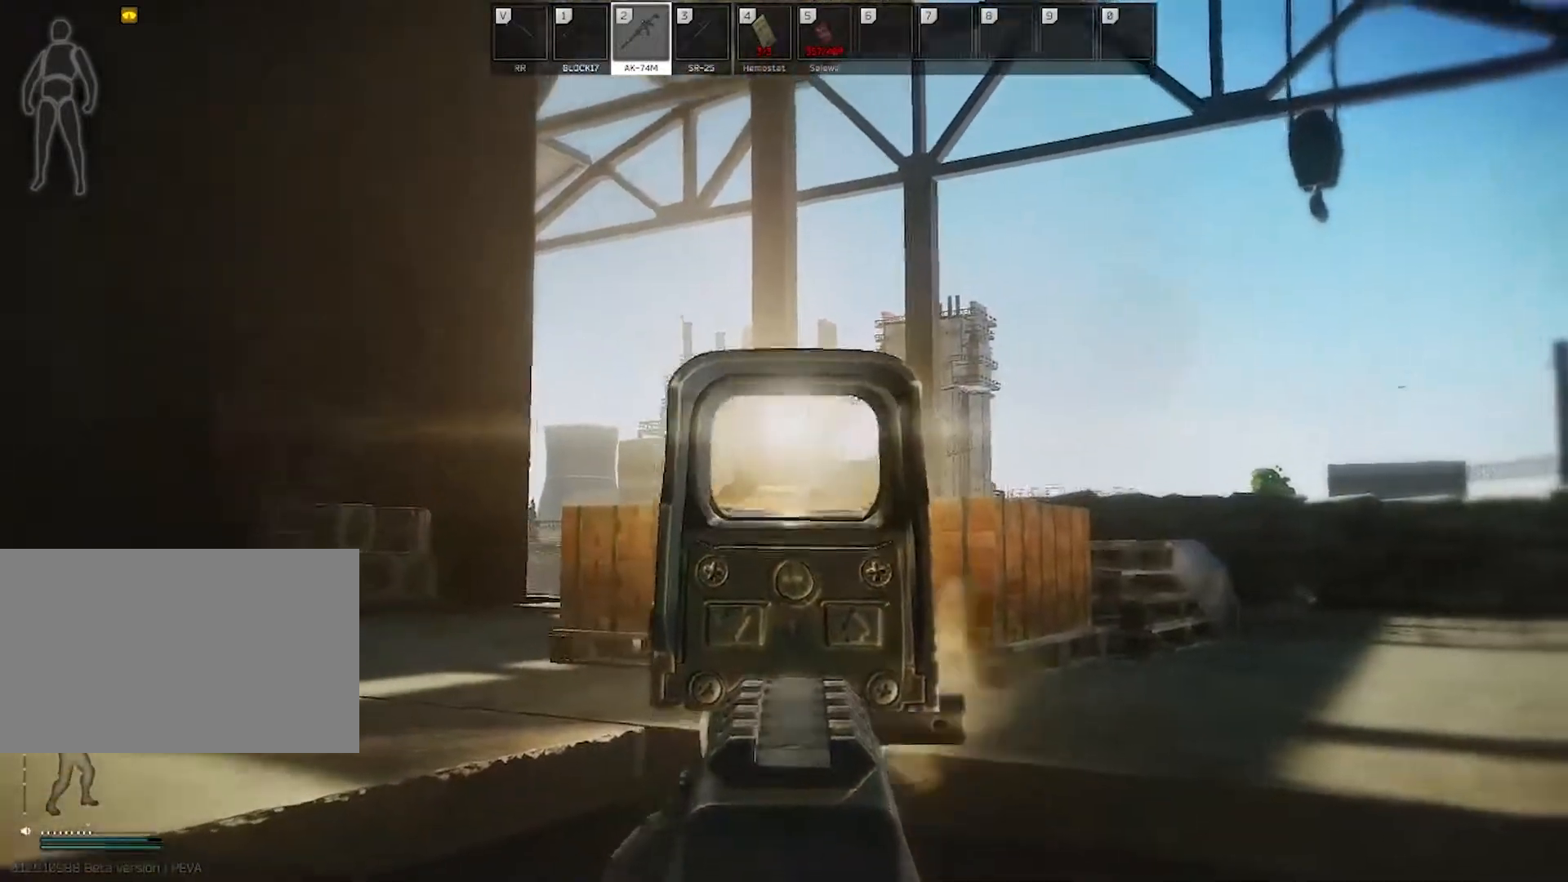
{"keys": [], "mouse": ["right"], "events": [[183, "mouse_left", "down"], [267, "mouse_left", "up"], [367, "mouse_left", "down"], [467, "mouse_left", "up"]]}
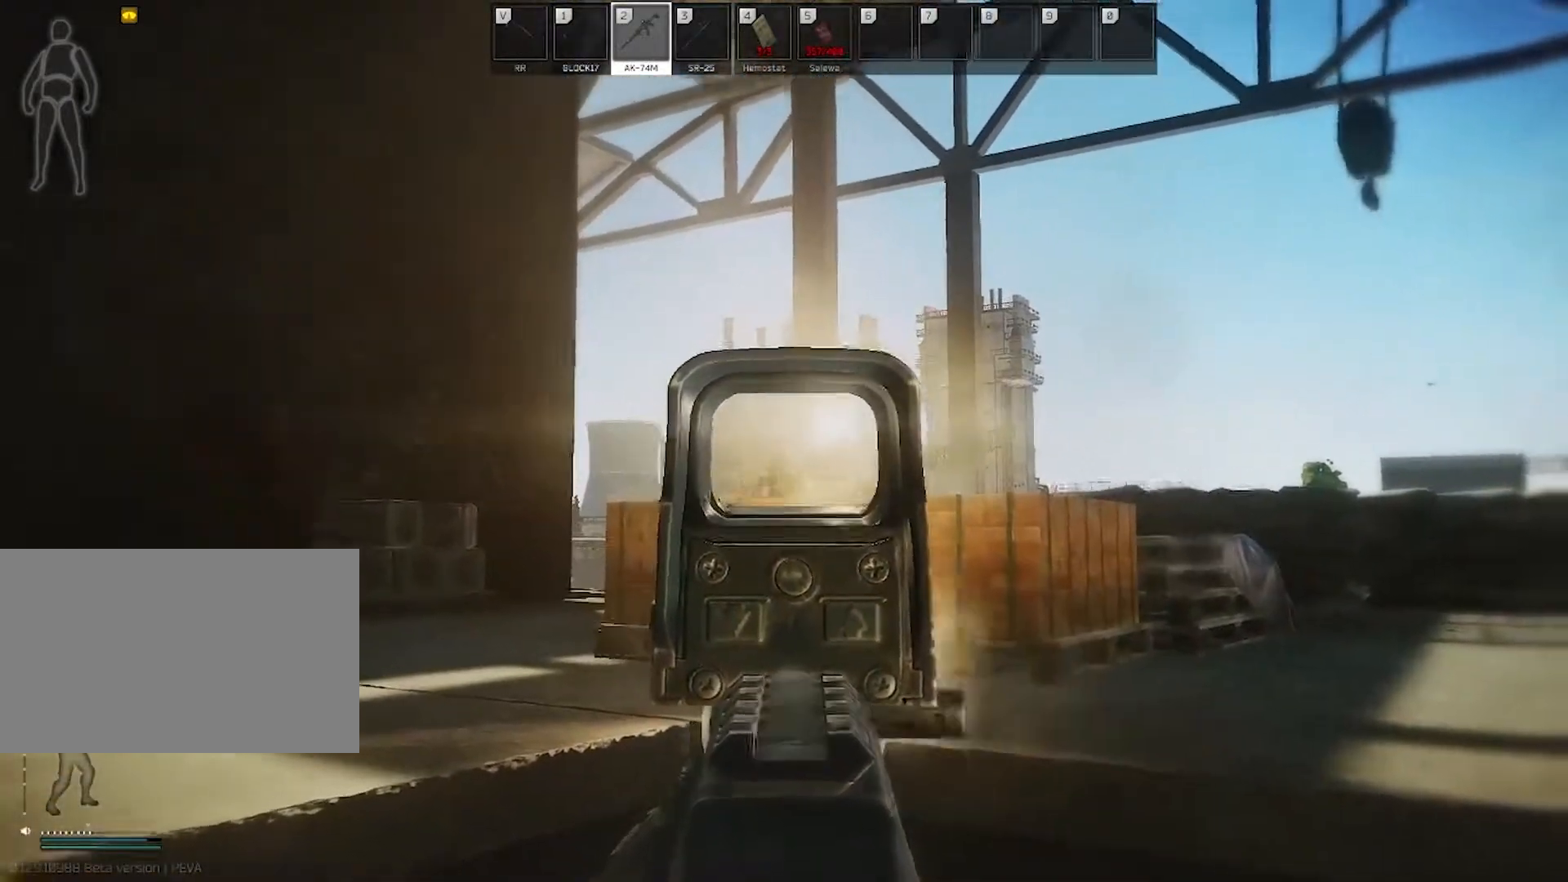
{"keys": [], "mouse": [], "events": [[50, "mouse_left", "down"], [83, "mouse_left", "up"], [233, "mouse_left", "down"], [283, "mouse_left", "up"], [383, "mouse_right", "up"]]}
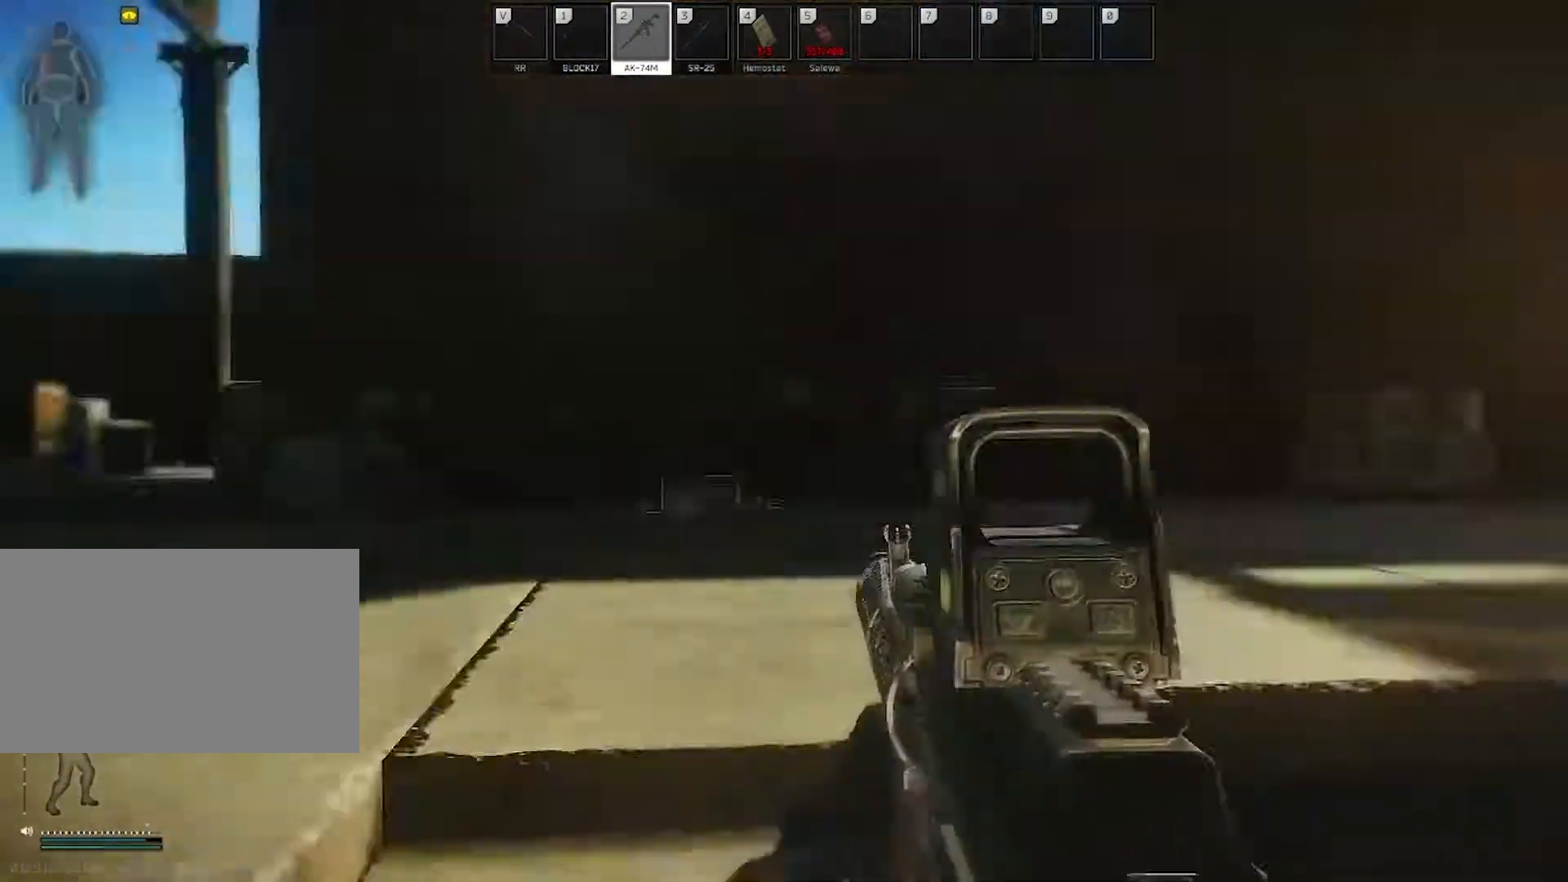
{"keys": ["d", "w"], "mouse": [], "events": [[17, "d", "down"], [117, "w", "down"]]}
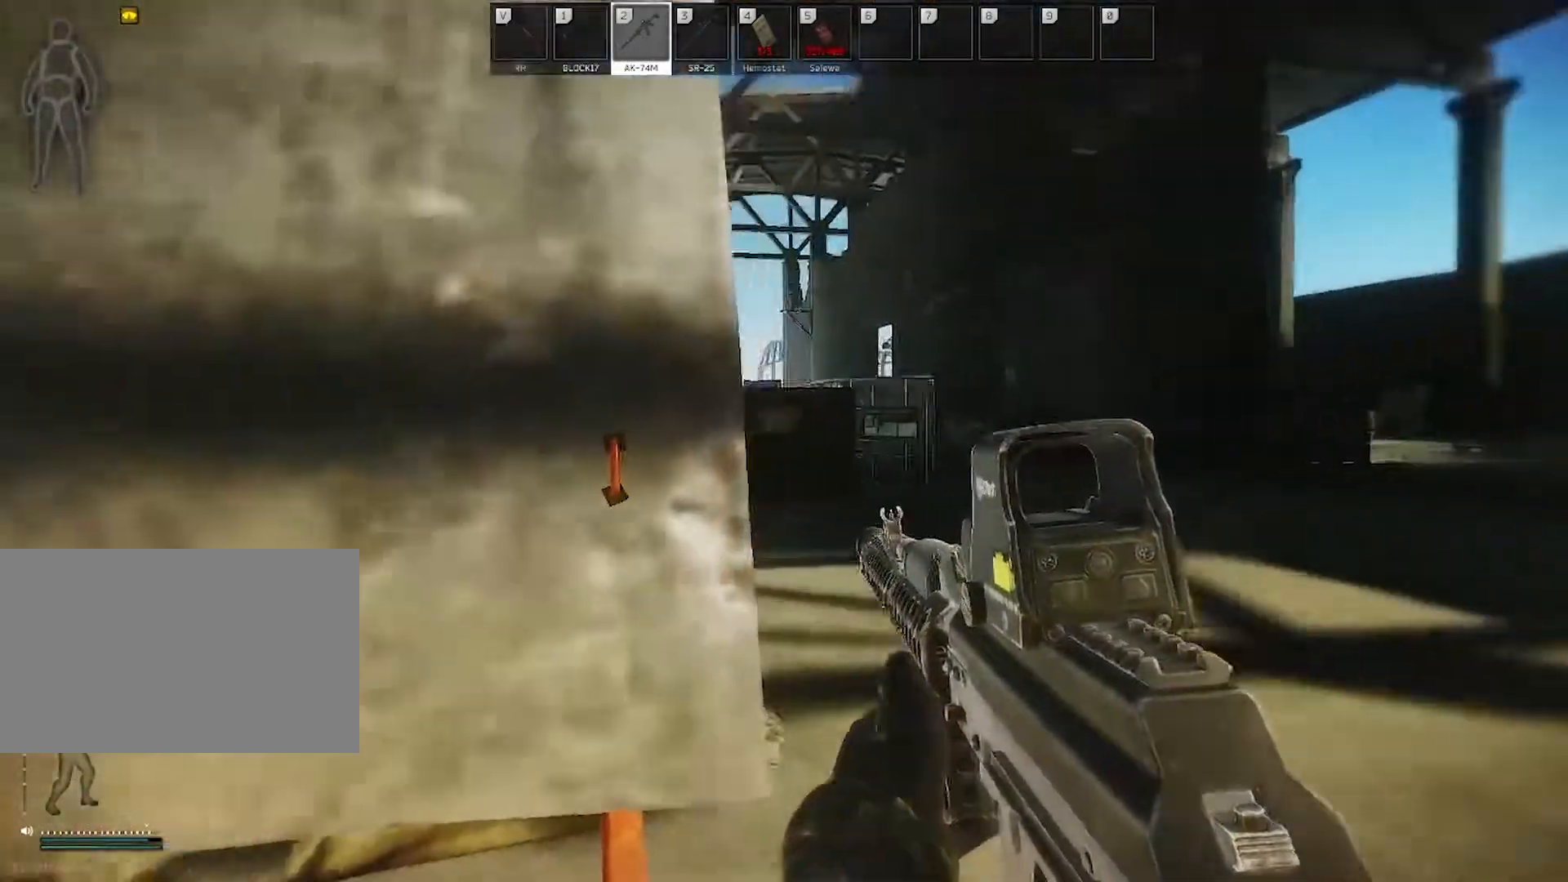
{"keys": ["d"], "mouse": ["right"], "events": [[250, "mouse_right", "down"], [350, "w", "up"]]}
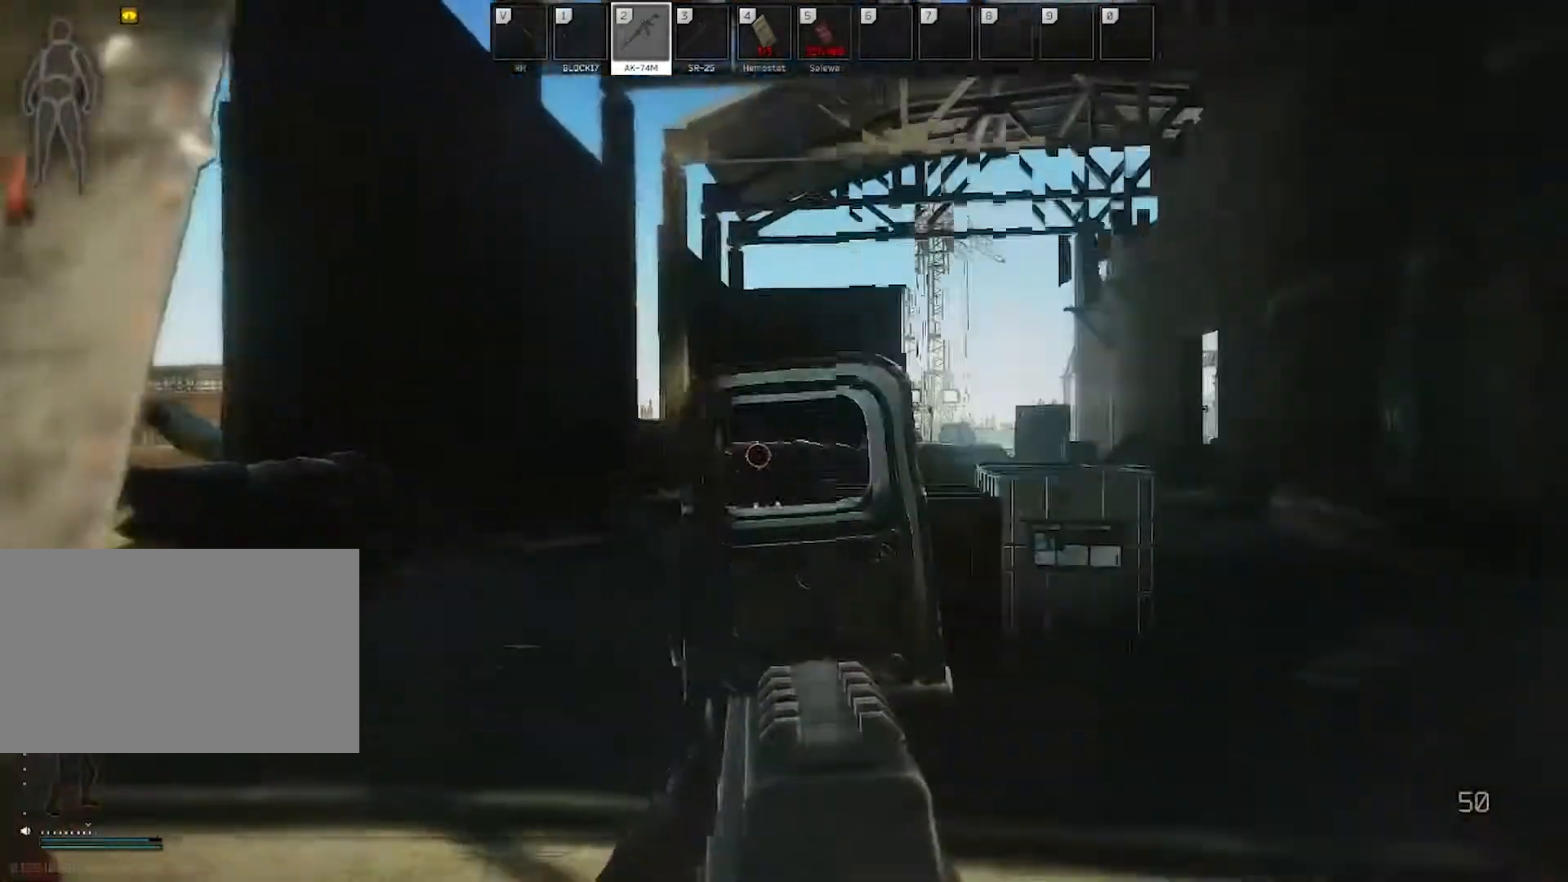
{"keys": ["a"], "mouse": ["right"], "events": [[317, "a", "down"], [317, "d", "up"]]}
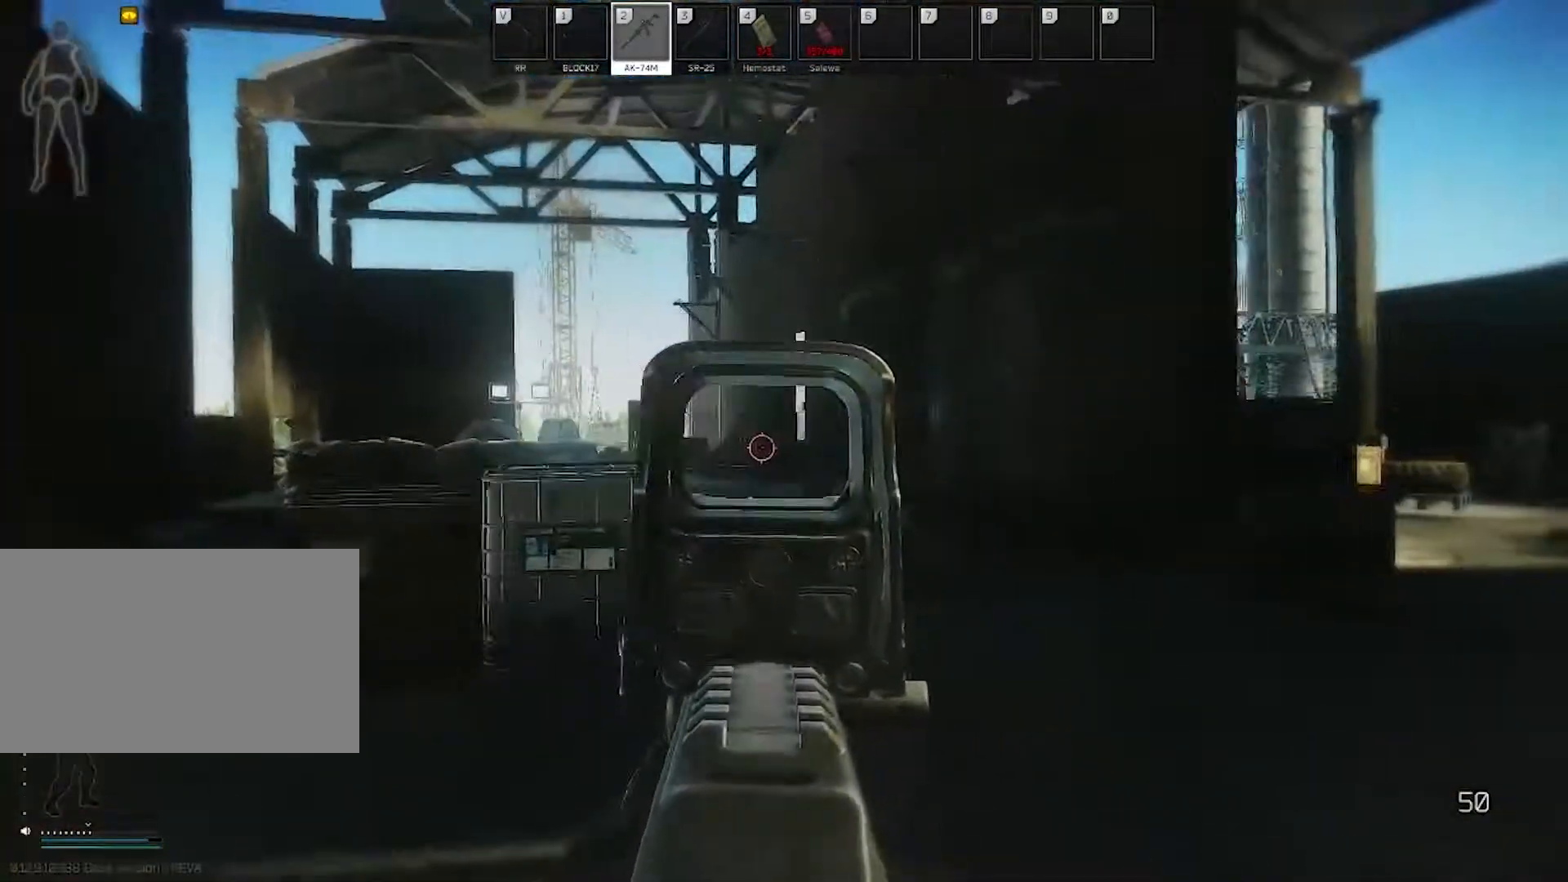
{"keys": ["d"], "mouse": ["right"], "events": [[50, "a", "up"], [50, "d", "down"]]}
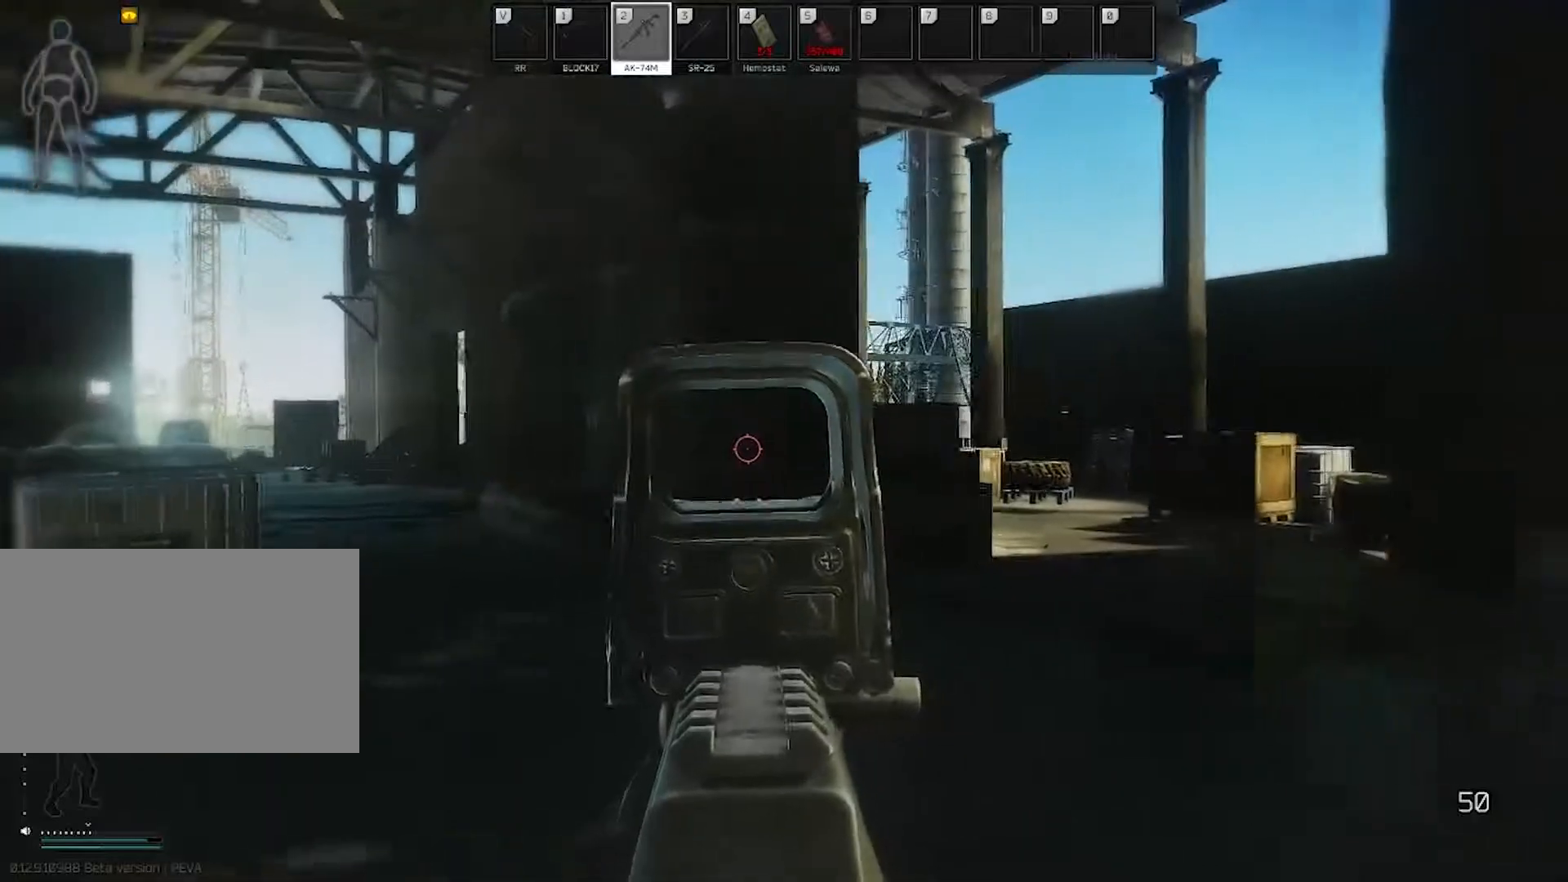
{"keys": ["d", "shift", "w"], "mouse": [], "events": [[117, "w", "down"], [433, "mouse_right", "up"], [483, "shift", "down"]]}
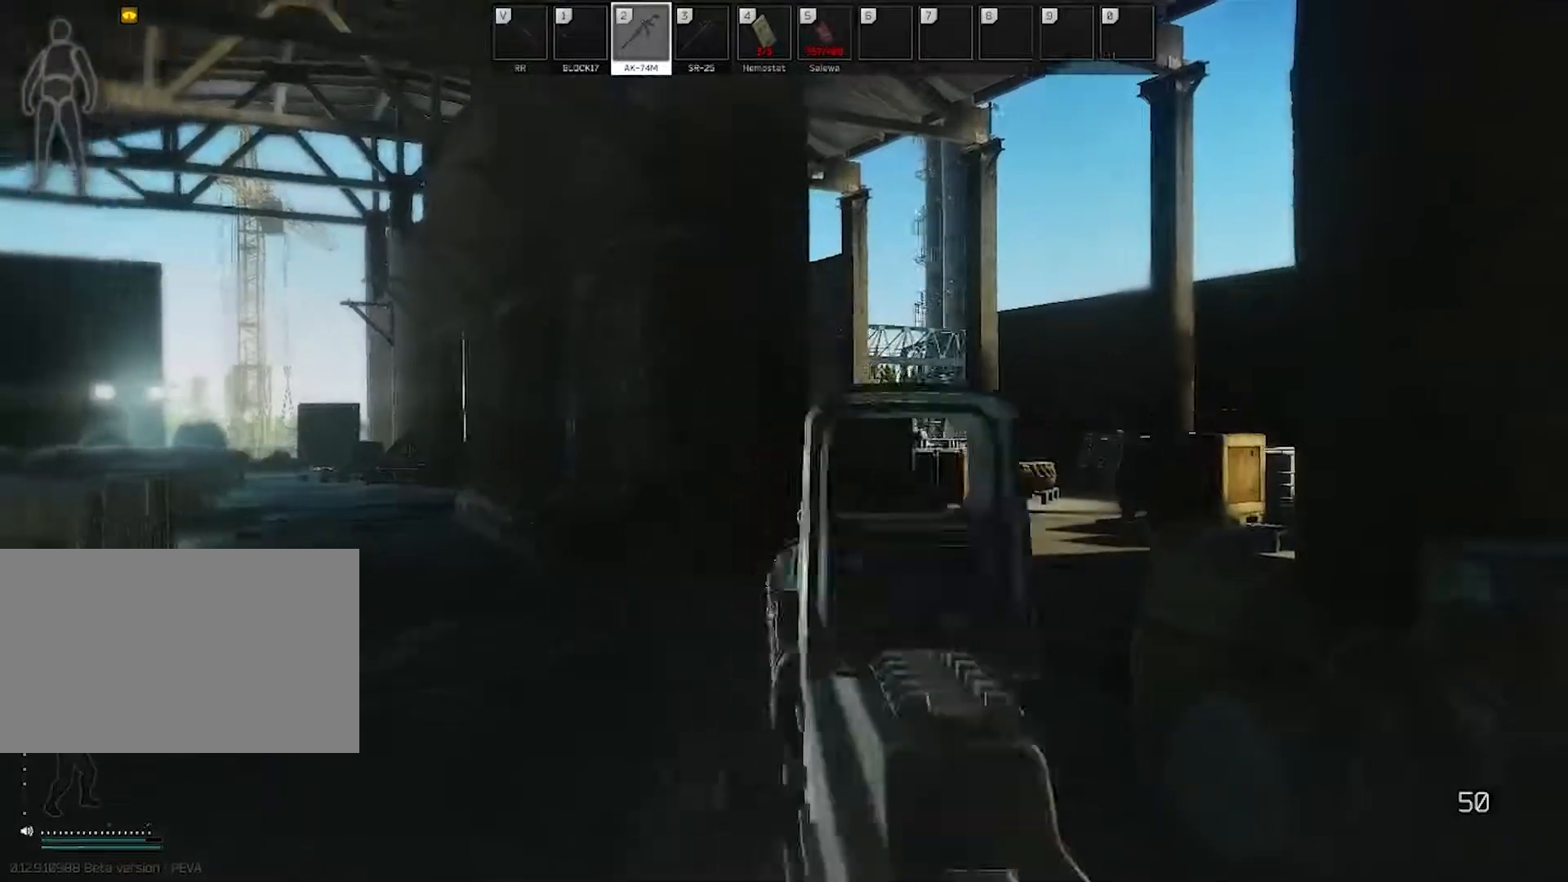
{"keys": ["w"], "mouse": [], "events": [[133, "d", "up"], [183, "shift", "up"]]}
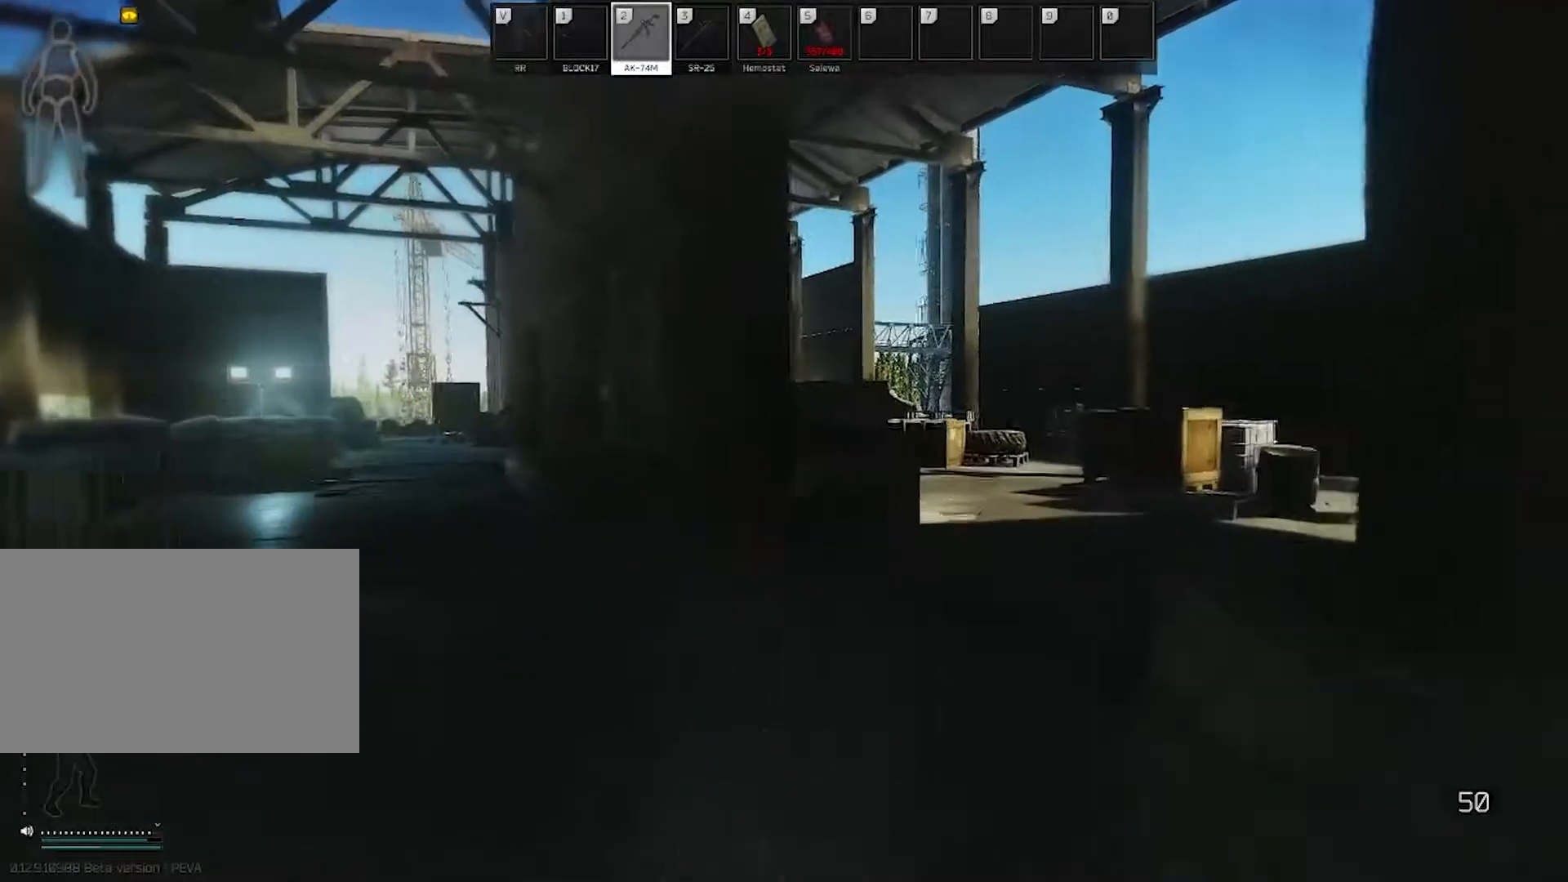
{"keys": ["w"], "mouse": ["right"], "events": [[50, "d", "down"], [383, "shift", "down"], [483, "d", "up"], [483, "mouse_right", "down"], [483, "shift", "up"]]}
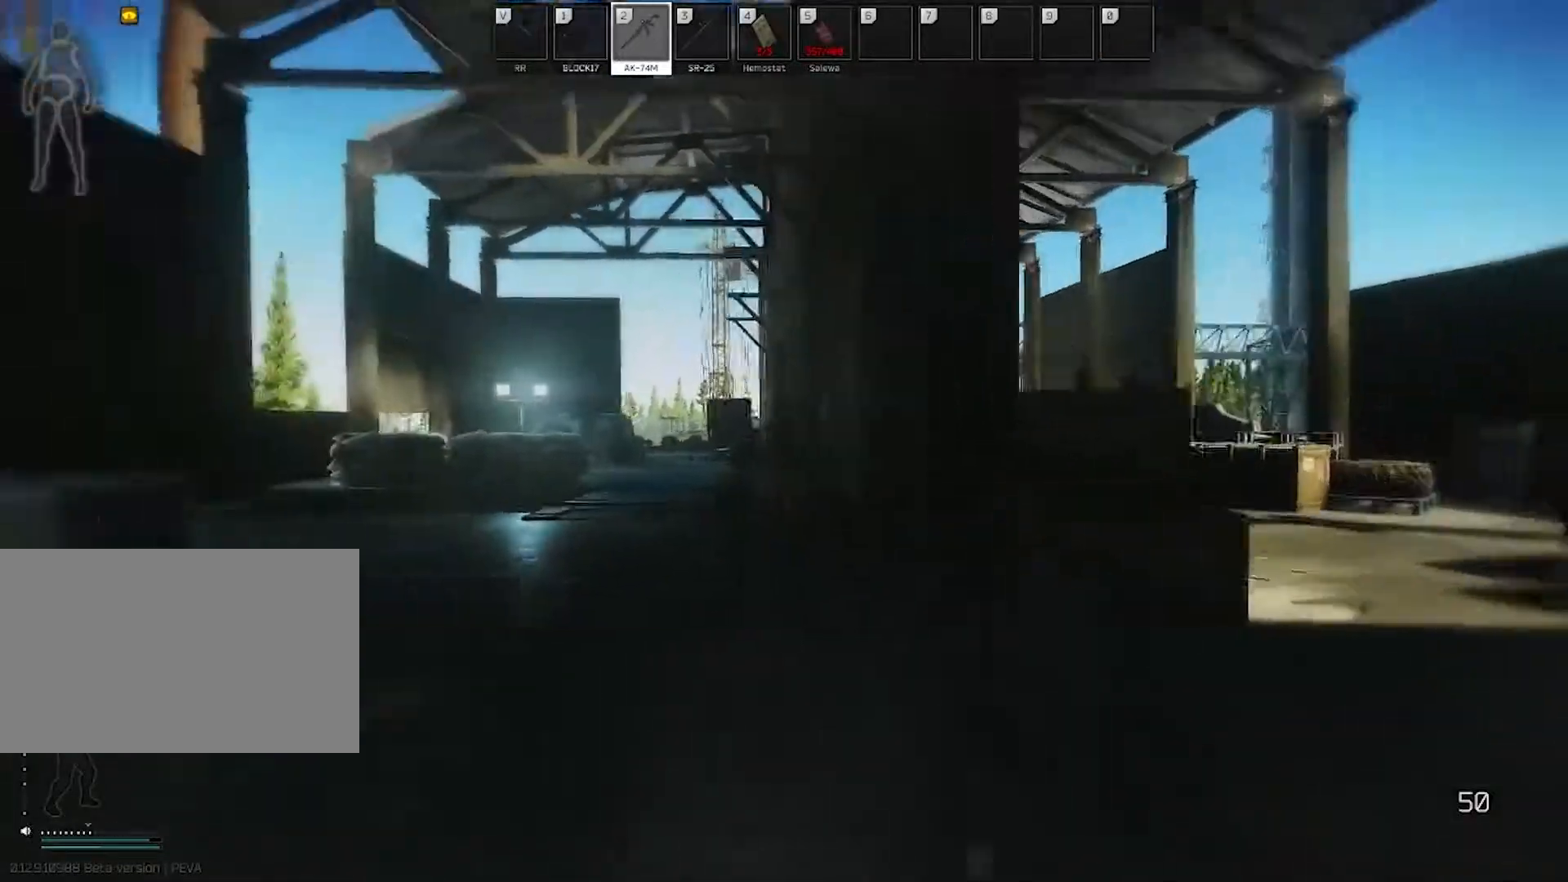
{"keys": ["a", "w"], "mouse": ["left", "right"], "events": [[67, "a", "down"], [167, "mouse_left", "down"], [250, "mouse_left", "up"], [300, "mouse_left", "down"], [400, "mouse_left", "up"], [500, "mouse_left", "down"]]}
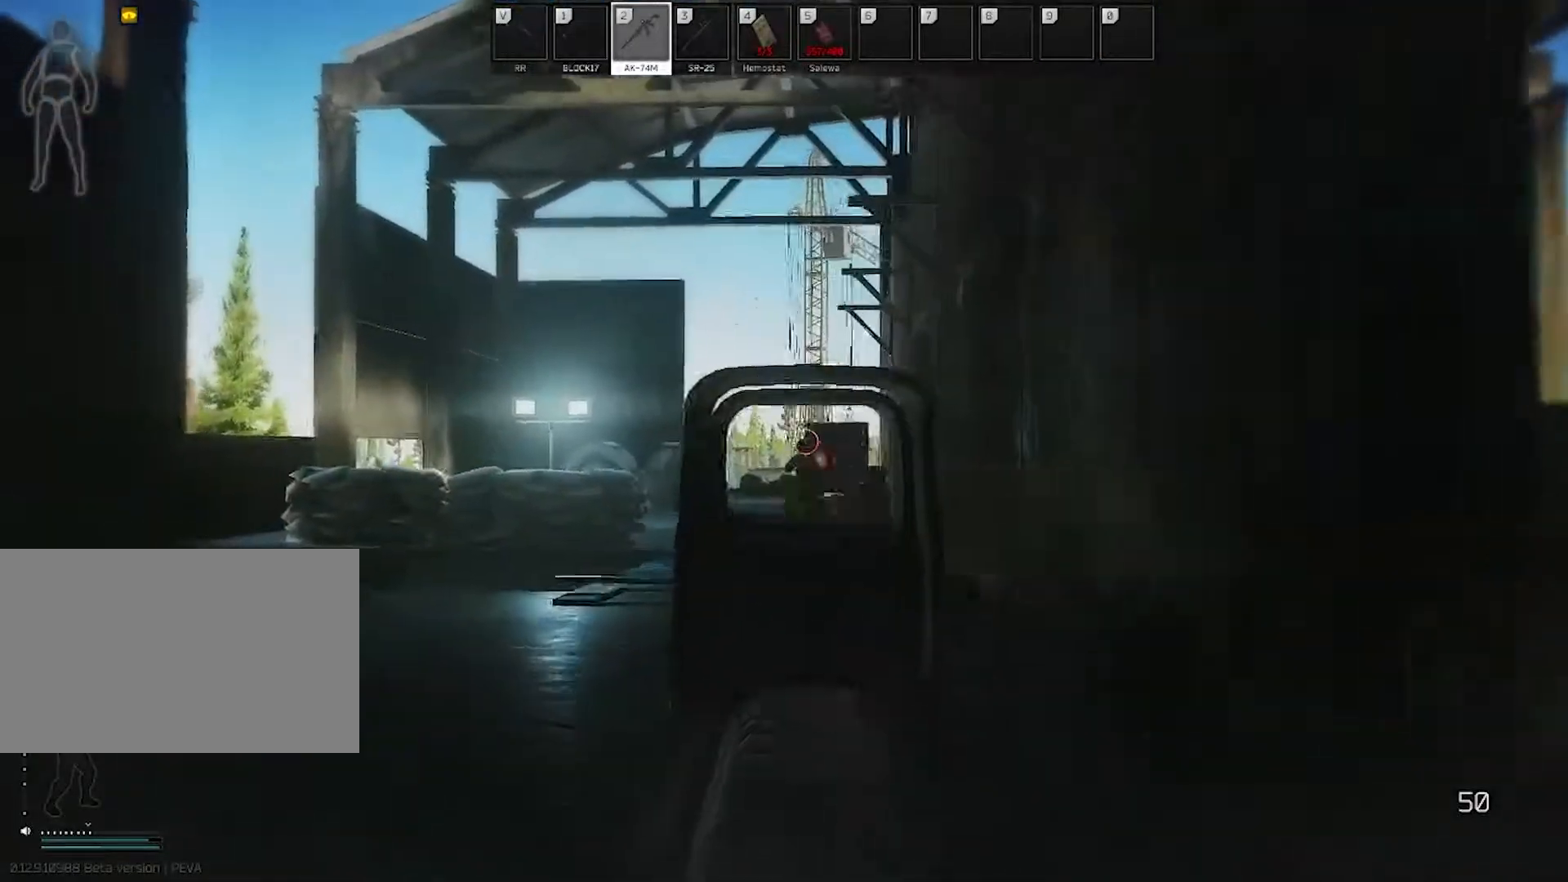
{"keys": ["a", "w"], "mouse": ["right"], "events": [[33, "mouse_left", "up"], [133, "mouse_left", "down"], [183, "mouse_left", "up"], [267, "mouse_left", "down"], [317, "mouse_left", "up"], [417, "mouse_left", "down"], [500, "mouse_left", "up"]]}
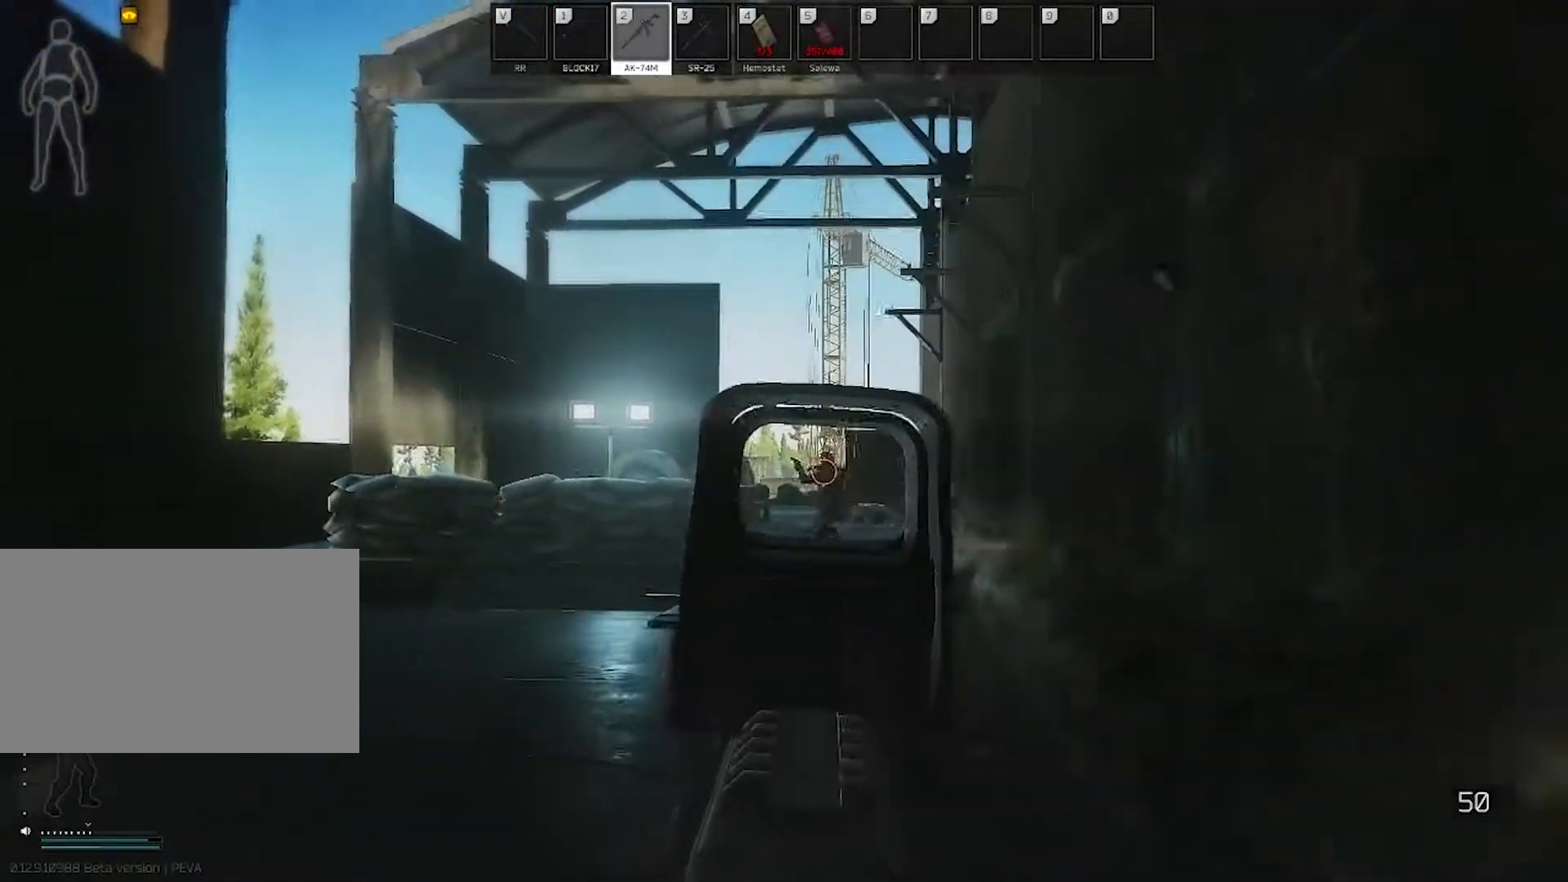
{"keys": ["w"], "mouse": [], "events": [[50, "mouse_left", "down"], [100, "a", "up"], [100, "mouse_left", "up"], [200, "mouse_right", "up"], [233, "shift", "down"], [383, "shift", "up"]]}
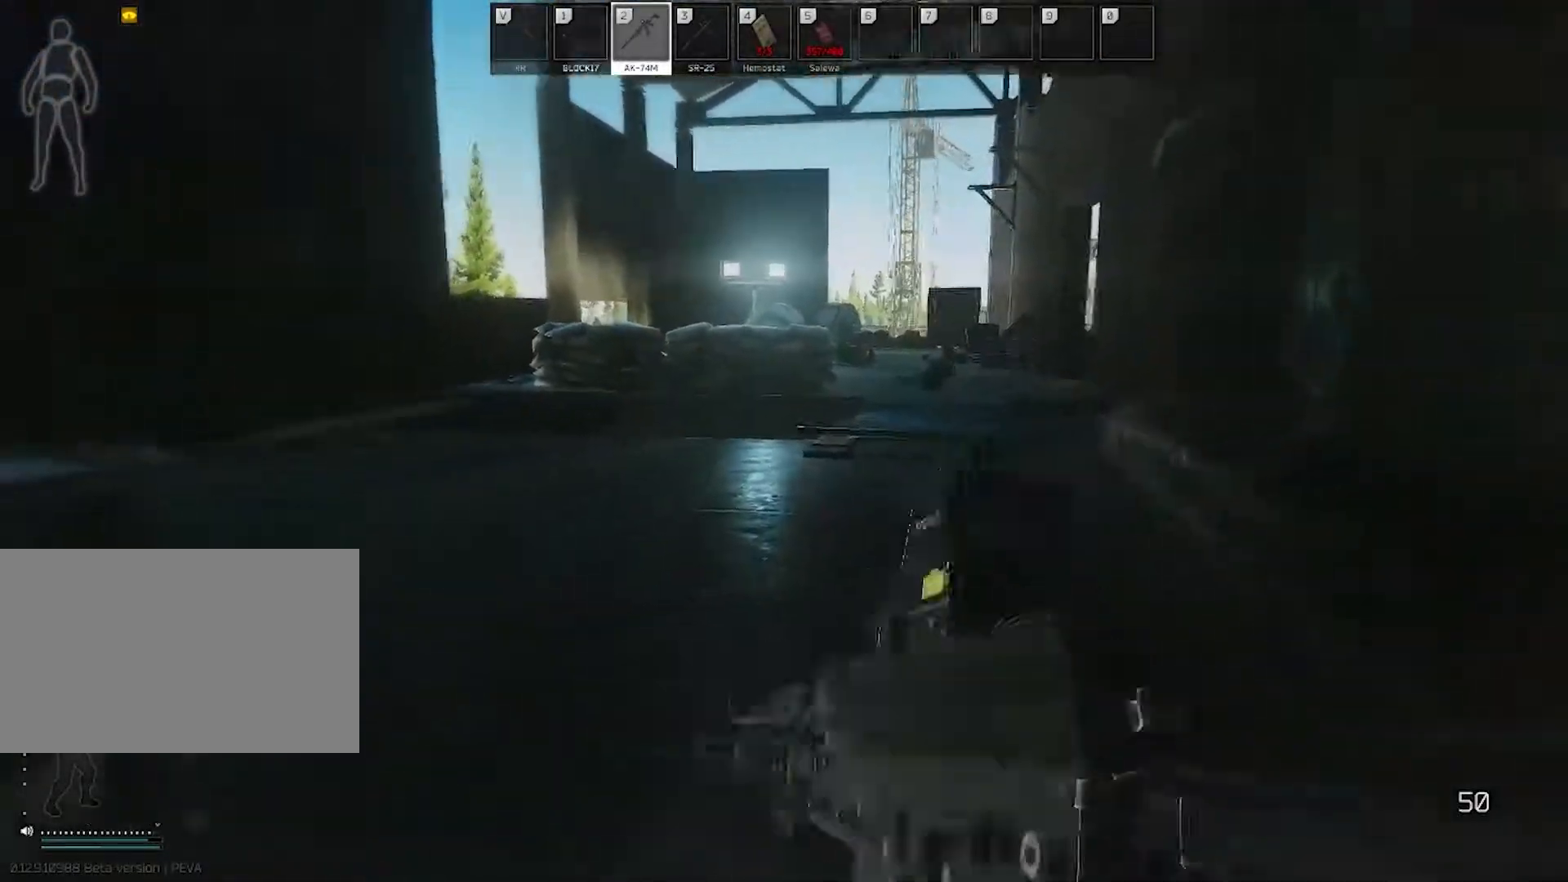
{"keys": ["a", "w"], "mouse": [], "events": [[17, "a", "down"]]}
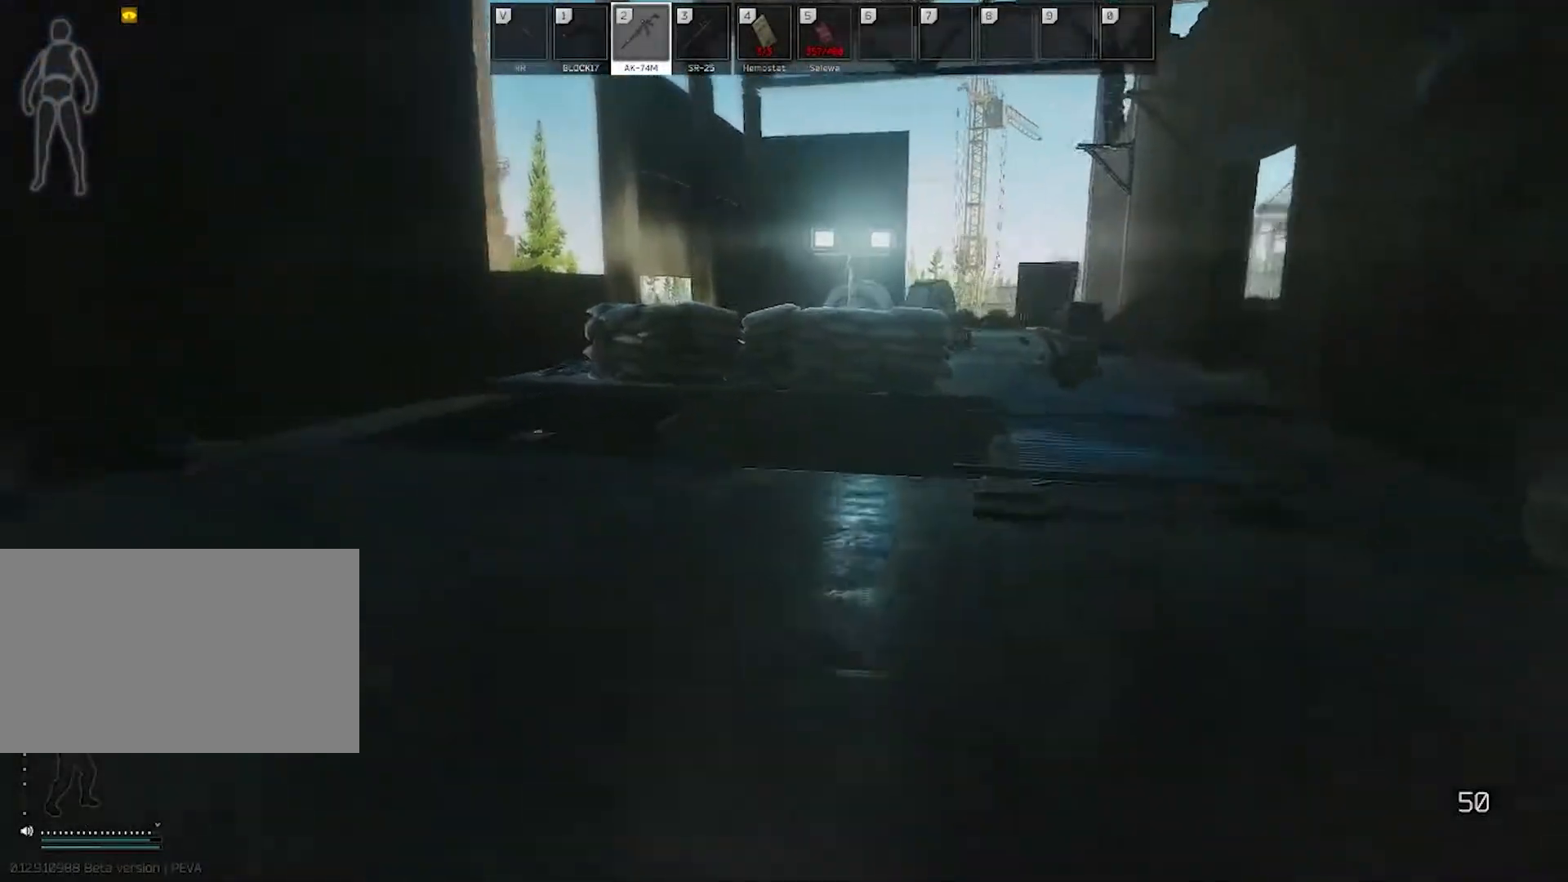
{"keys": ["a", "w"], "mouse": ["right"], "events": [[317, "shift", "down"], [417, "shift", "up"], [450, "mouse_right", "down"]]}
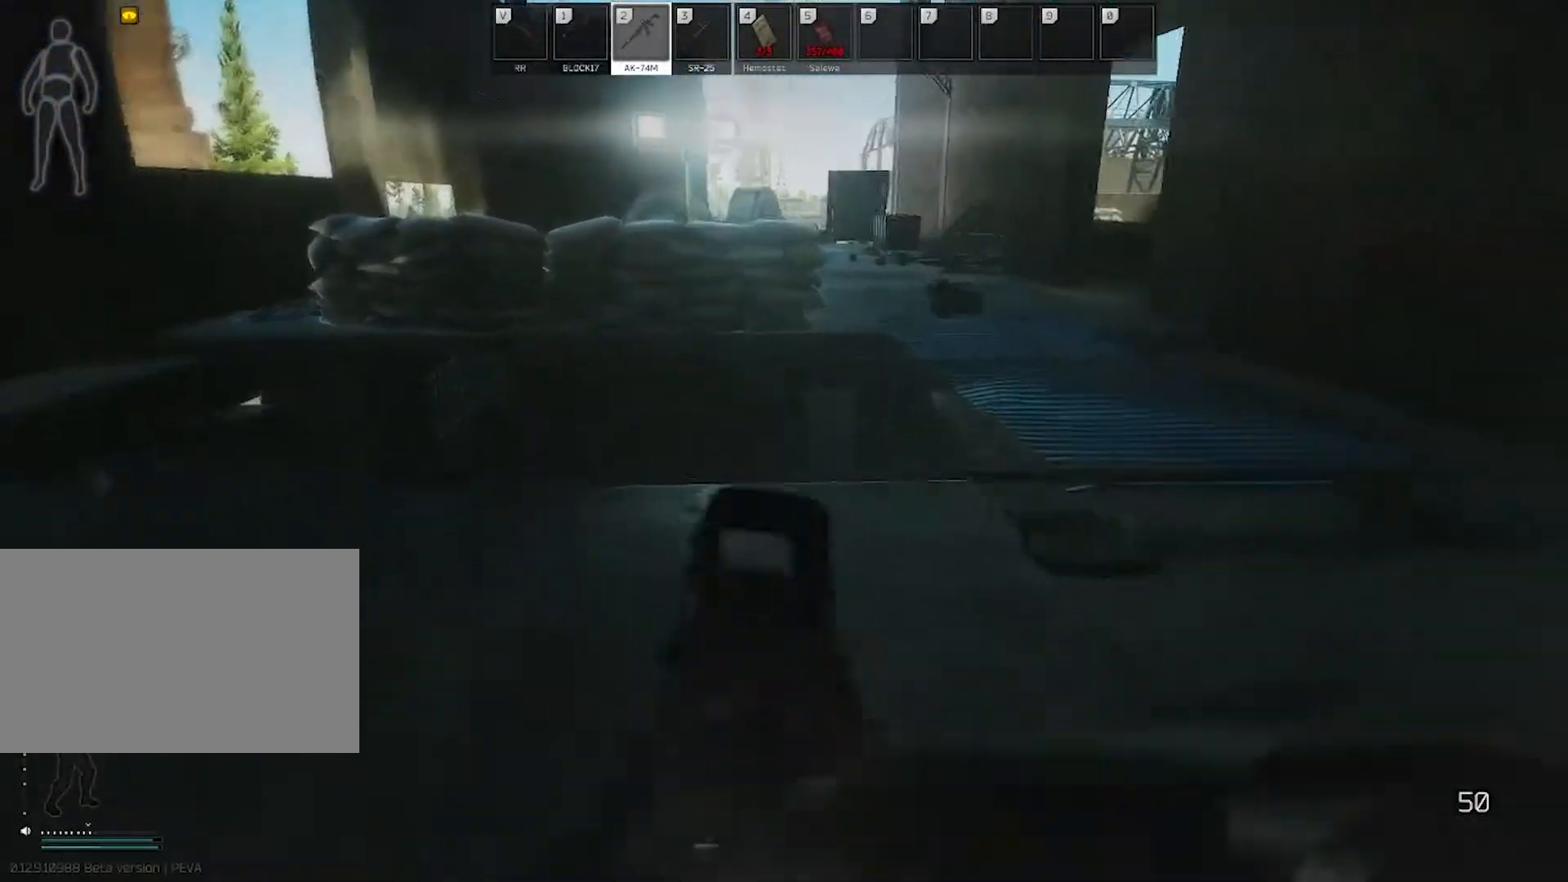
{"keys": ["a"], "mouse": ["right"], "events": [[283, "w", "up"]]}